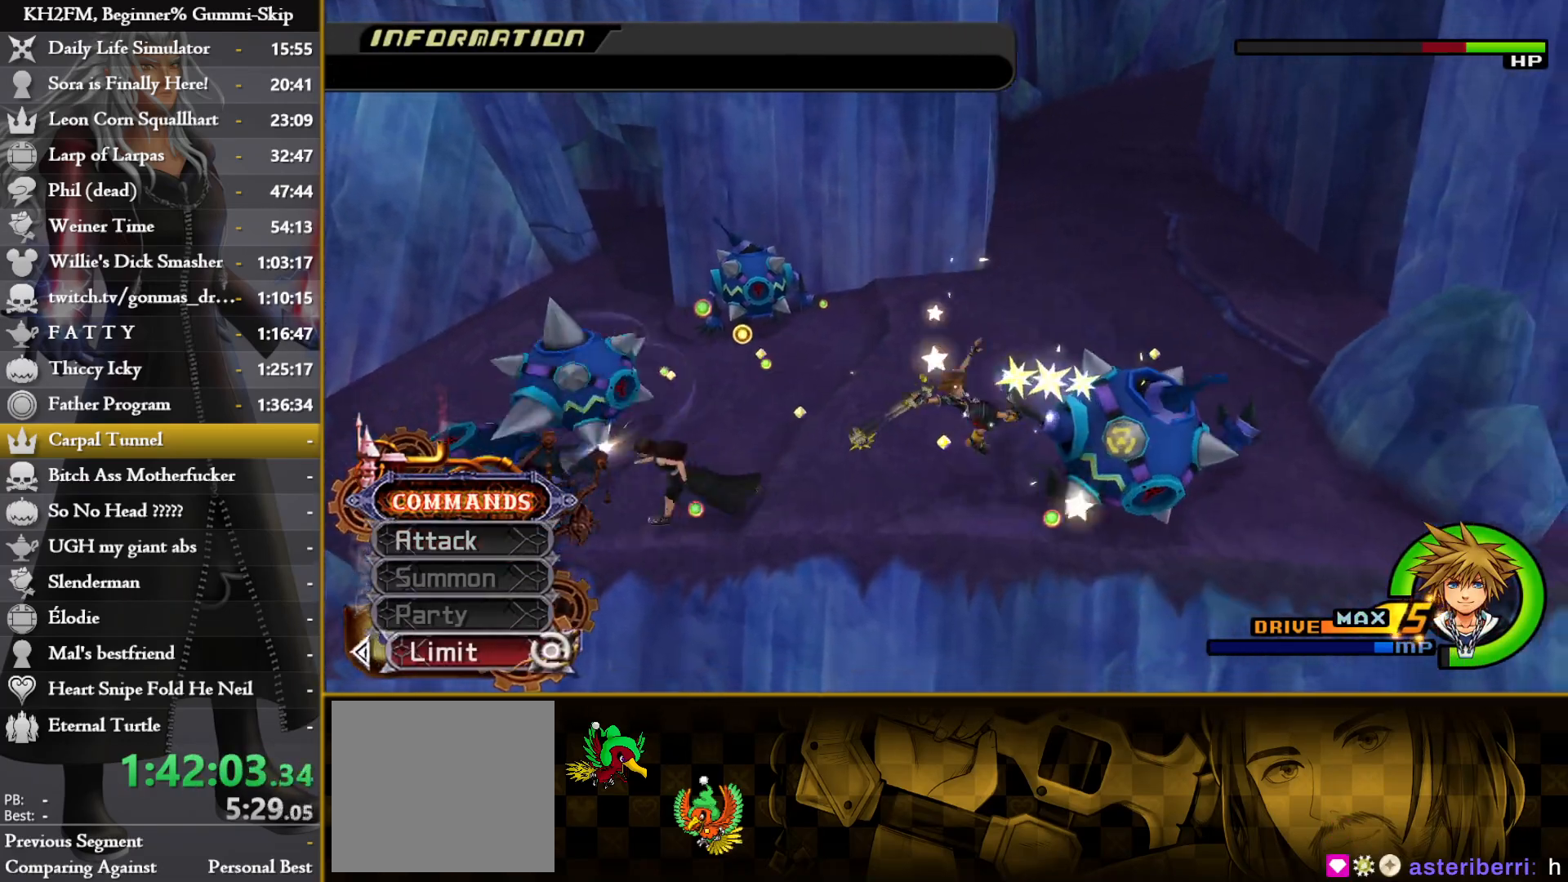
Gameplay with a controller (PlayStation layout); each line is a JSON object with the inputs held at the frame after it. "events" lists button and stick changes between this image and that frame as [ms after this image, input, new state], when the widget could be followed in between.
{"buttons": ["CIRCLE"], "left_stick": "down-left", "right_stick": "center", "events": [[50, "CROSS", "down"], [133, "CROSS", "up"], [267, "left_stick", "down-left"], [467, "CIRCLE", "down"]]}
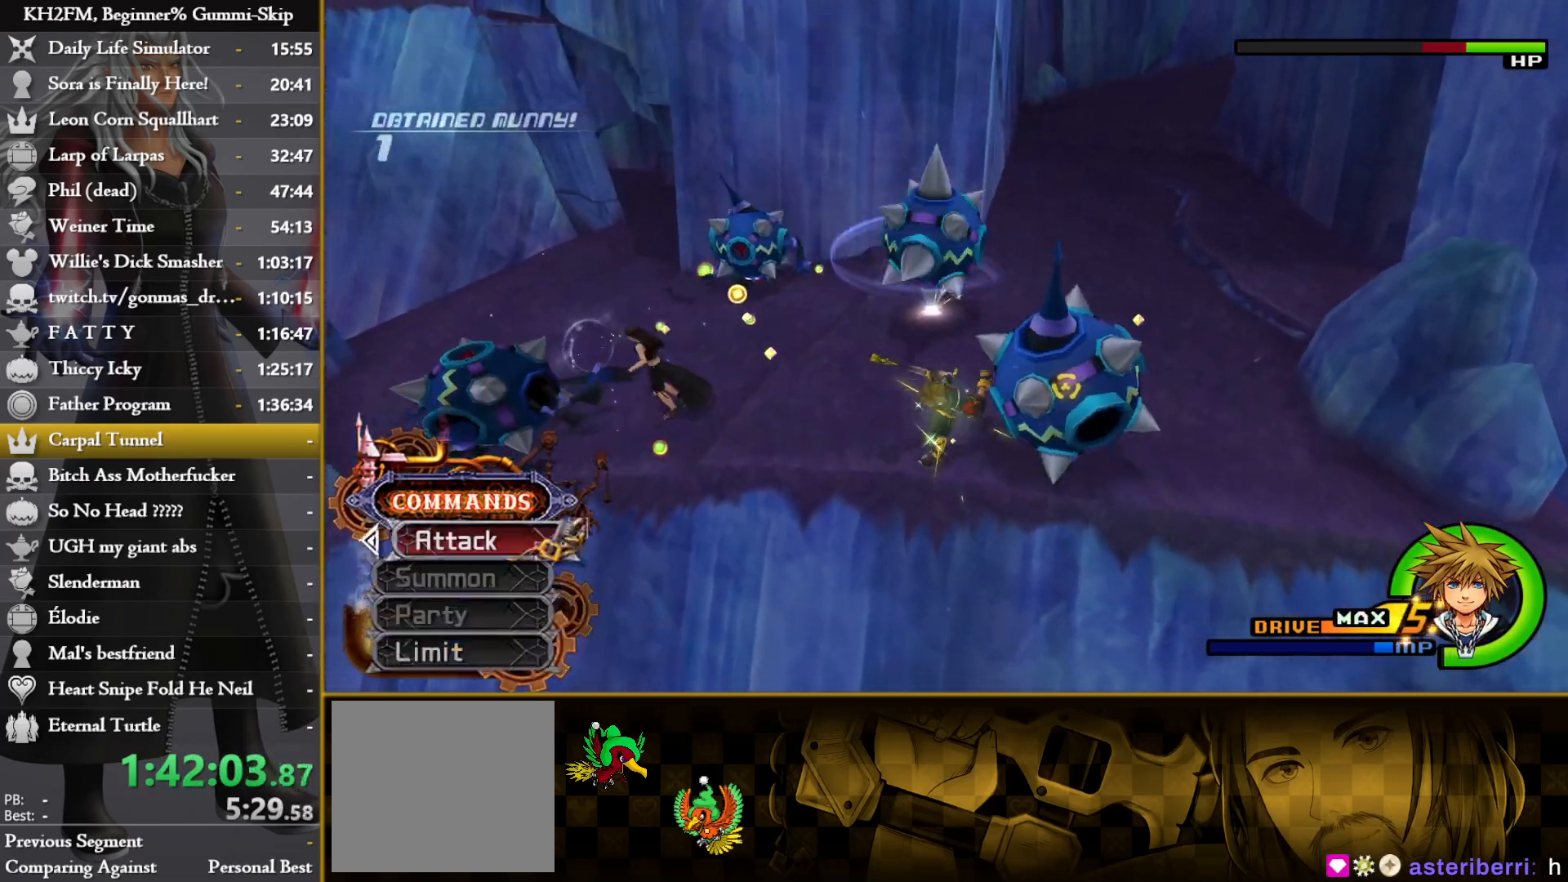
{"buttons": ["R1"], "left_stick": "right", "right_stick": "center", "events": [[33, "CIRCLE", "up"], [200, "left_stick", "up-left"], [233, "L1", "down"], [417, "L1", "up"], [433, "left_stick", "right"], [500, "R1", "down"]]}
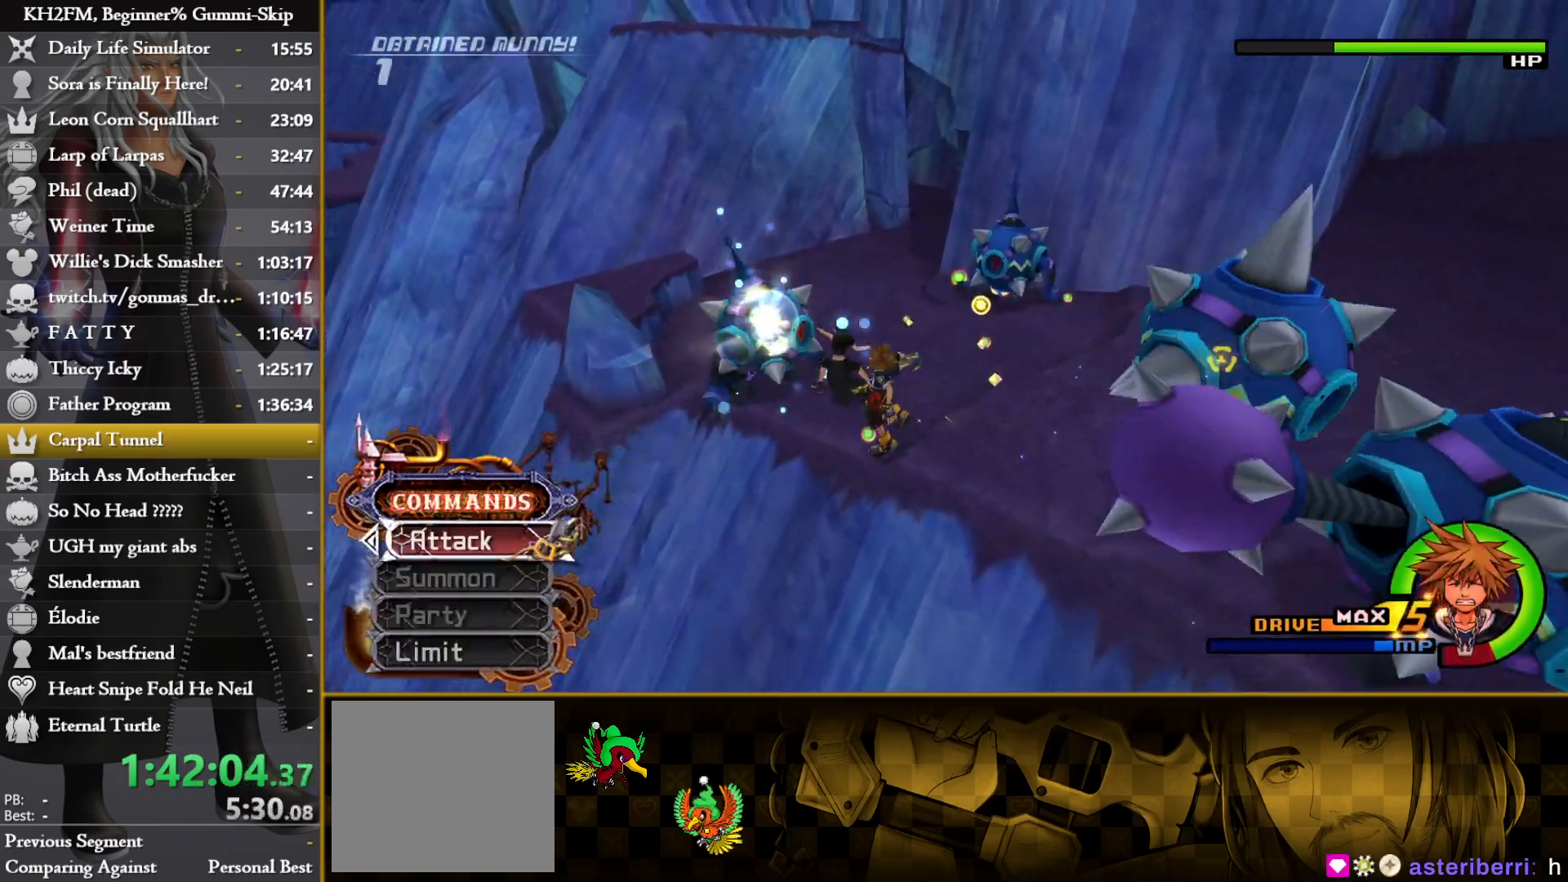
{"buttons": [], "left_stick": "right", "right_stick": "down-right", "events": [[83, "R1", "up"], [83, "right_stick", "down-right"], [300, "right_stick", "center"], [433, "right_stick", "down-right"]]}
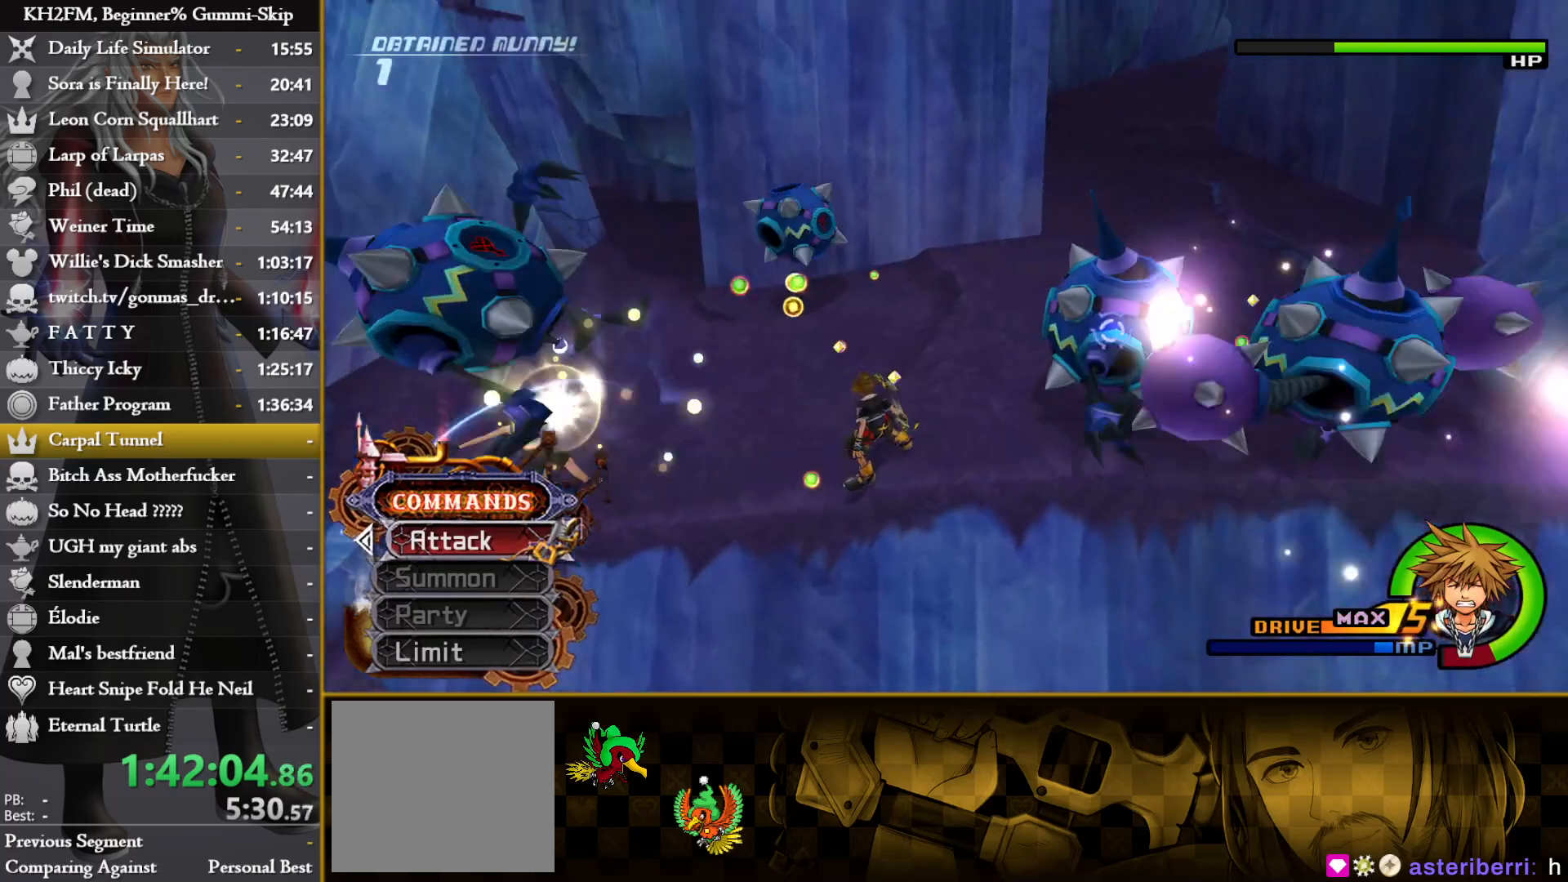
{"buttons": ["DPAD_UP"], "left_stick": "center", "right_stick": "center", "events": [[17, "right_stick", "center"], [150, "L1", "down"], [217, "L1", "up"], [250, "left_stick", "center"], [467, "DPAD_UP", "down"]]}
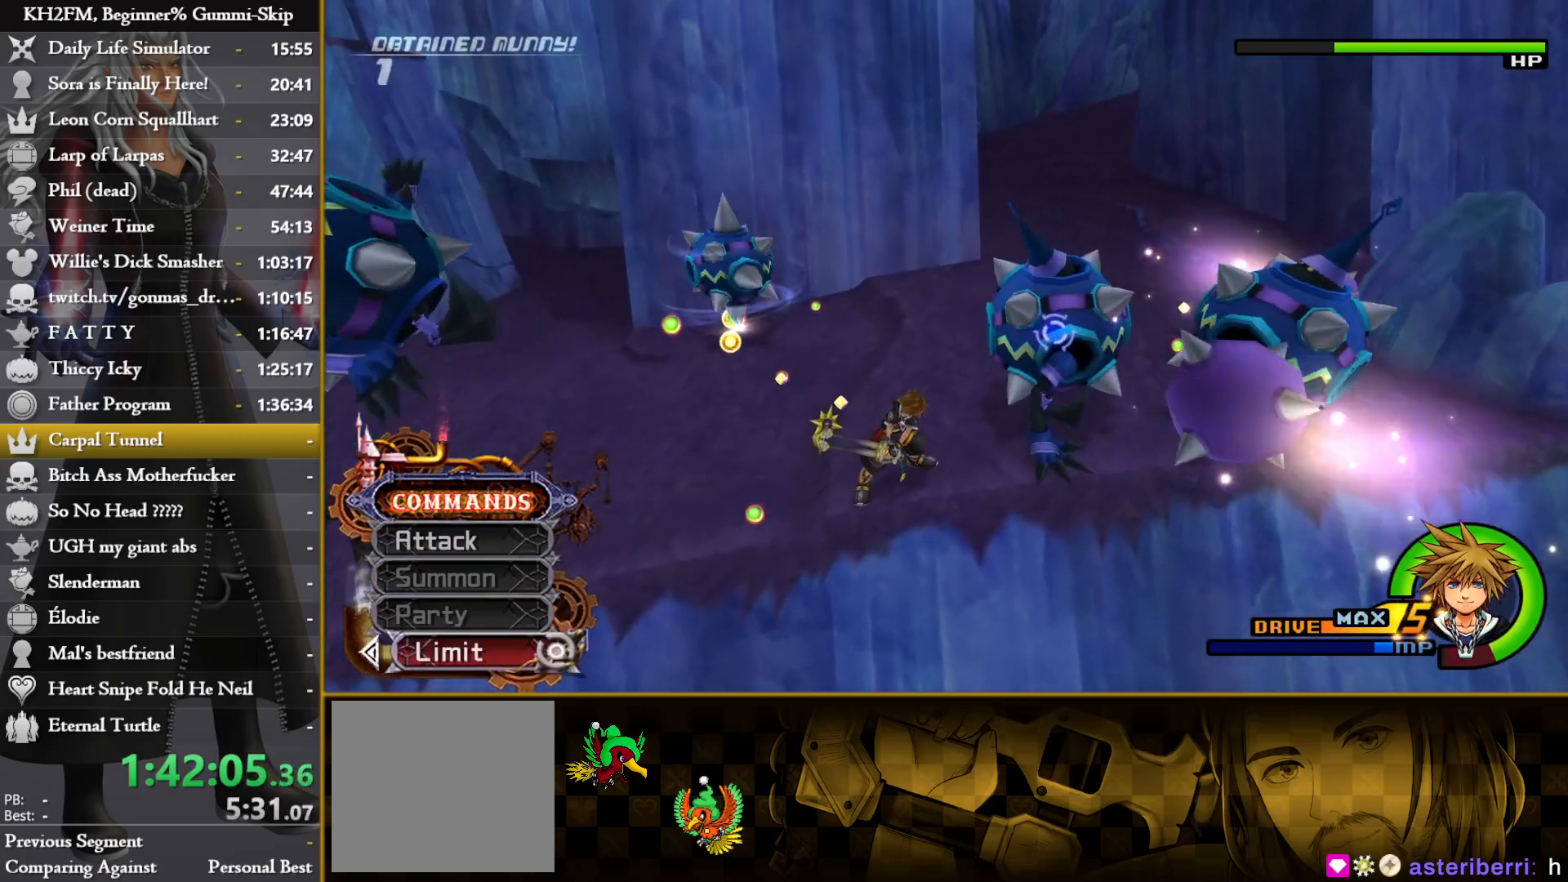
{"buttons": ["CROSS"], "left_stick": "up-right", "right_stick": "center", "events": [[33, "CROSS", "down"], [33, "DPAD_UP", "up"], [117, "CROSS", "up"], [167, "CROSS", "down"], [217, "left_stick", "up-right"], [233, "CROSS", "up"], [300, "CROSS", "down"], [383, "CROSS", "up"], [433, "CROSS", "down"]]}
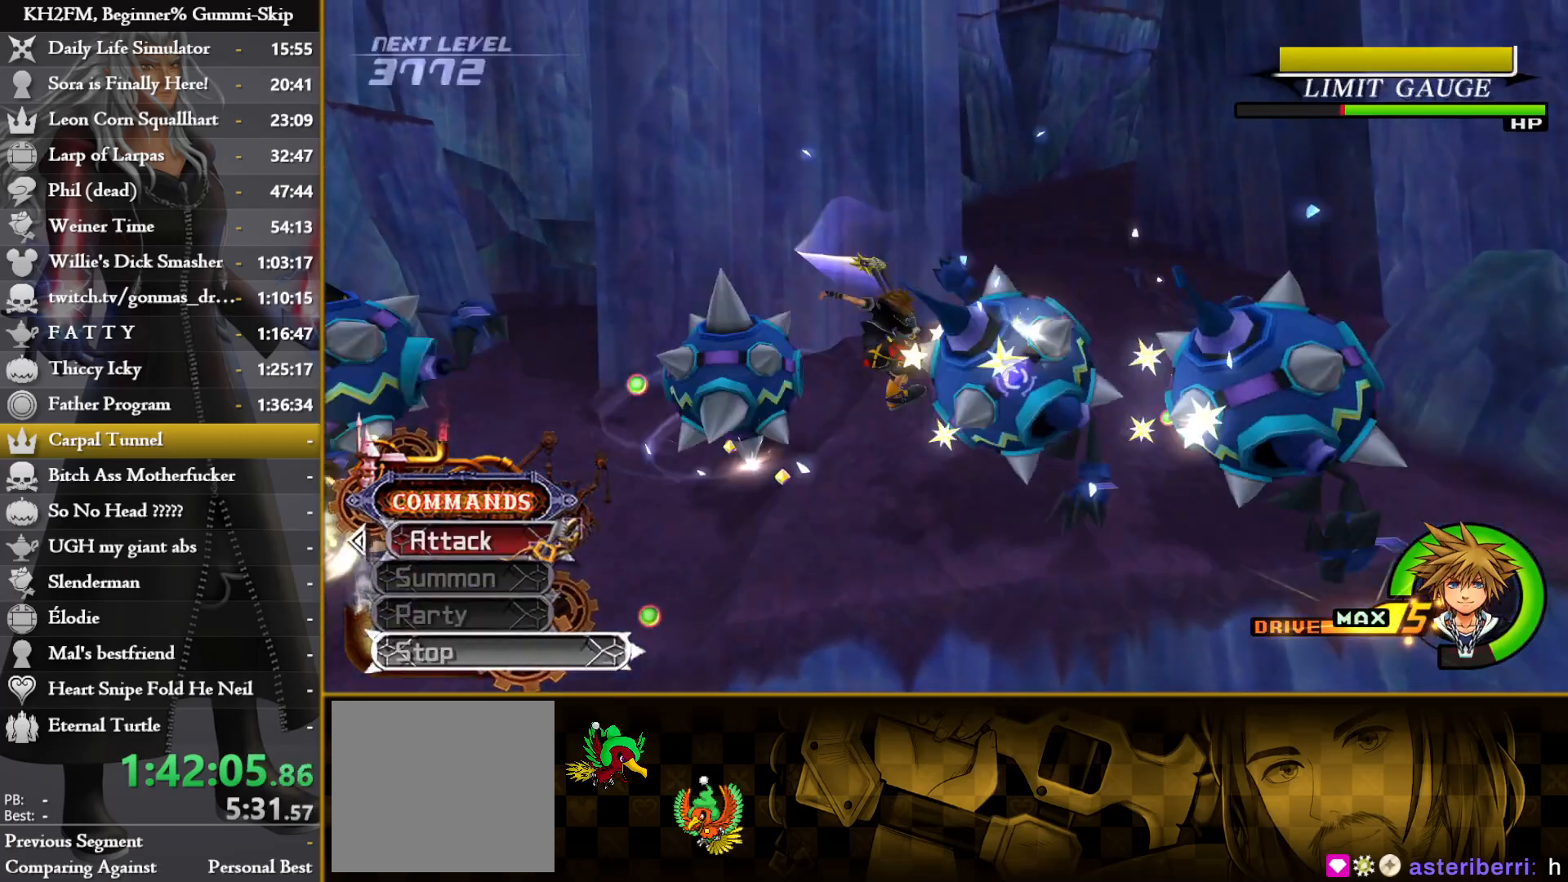
{"buttons": [], "left_stick": "up-right", "right_stick": "down", "events": [[33, "CROSS", "up"], [183, "left_stick", "center"], [217, "right_stick", "down"], [367, "right_stick", "center"], [417, "left_stick", "up-right"], [467, "right_stick", "down"]]}
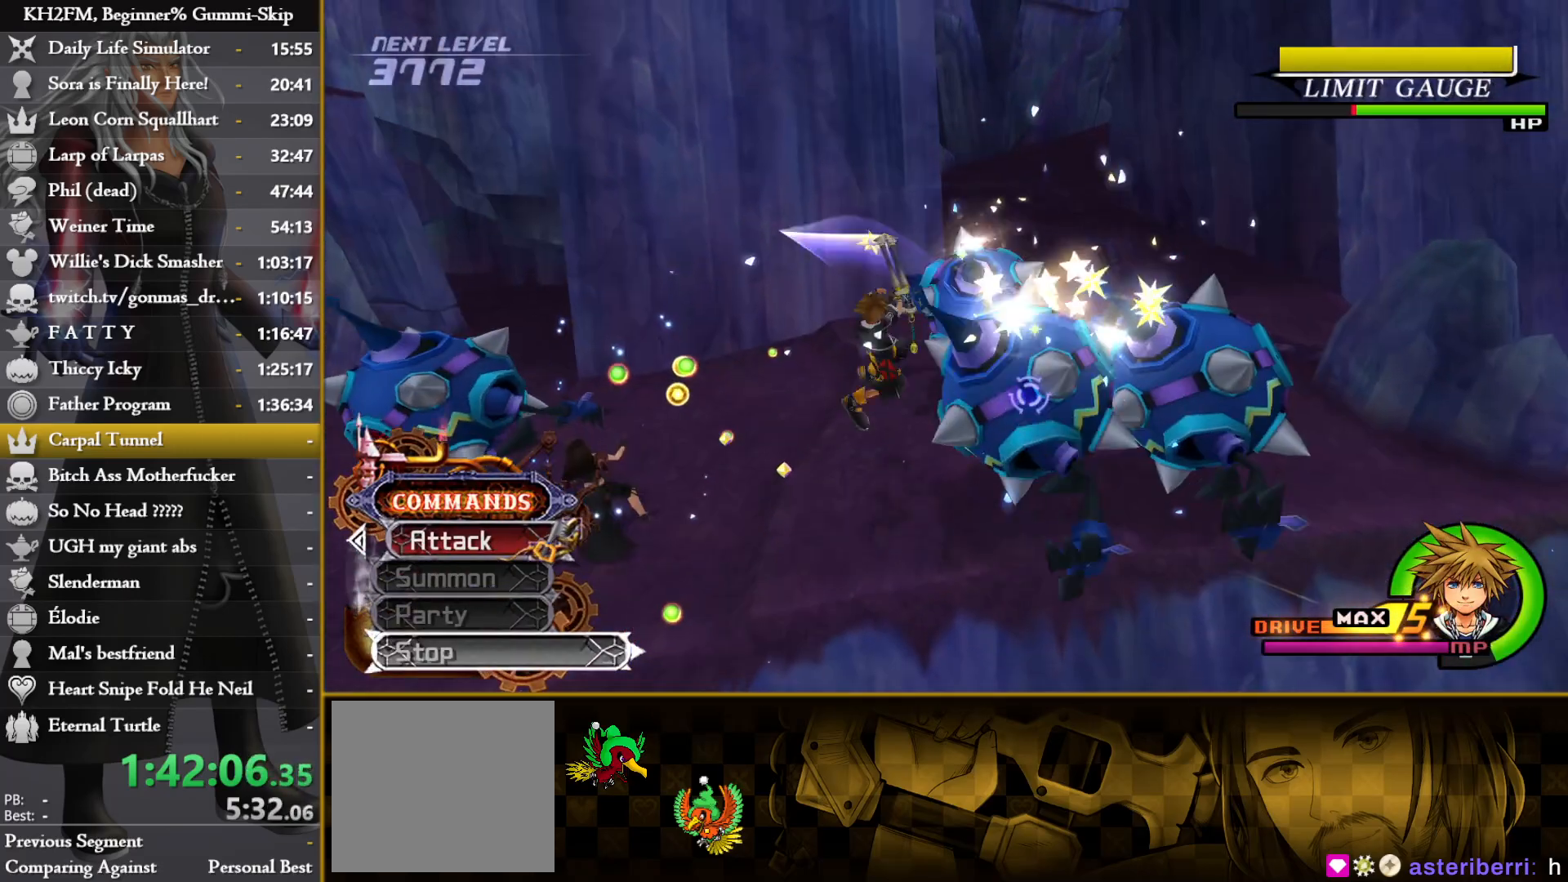
{"buttons": [], "left_stick": "up", "right_stick": "center", "events": [[367, "left_stick", "up"], [400, "right_stick", "center"]]}
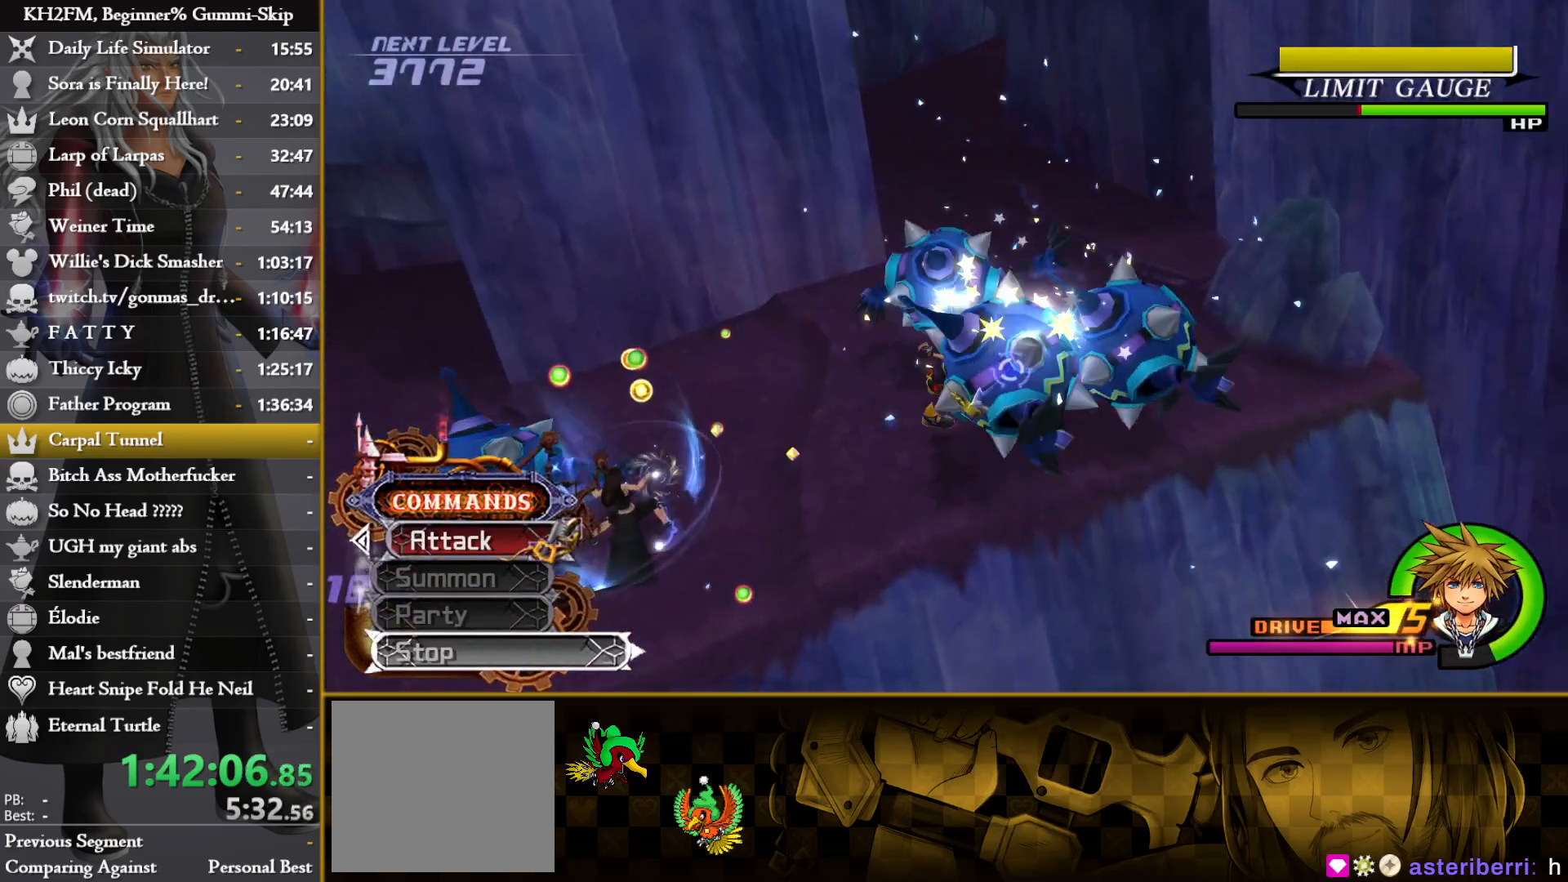
{"buttons": [], "left_stick": "up", "right_stick": "center", "events": [[83, "right_stick", "down"], [150, "right_stick", "center"]]}
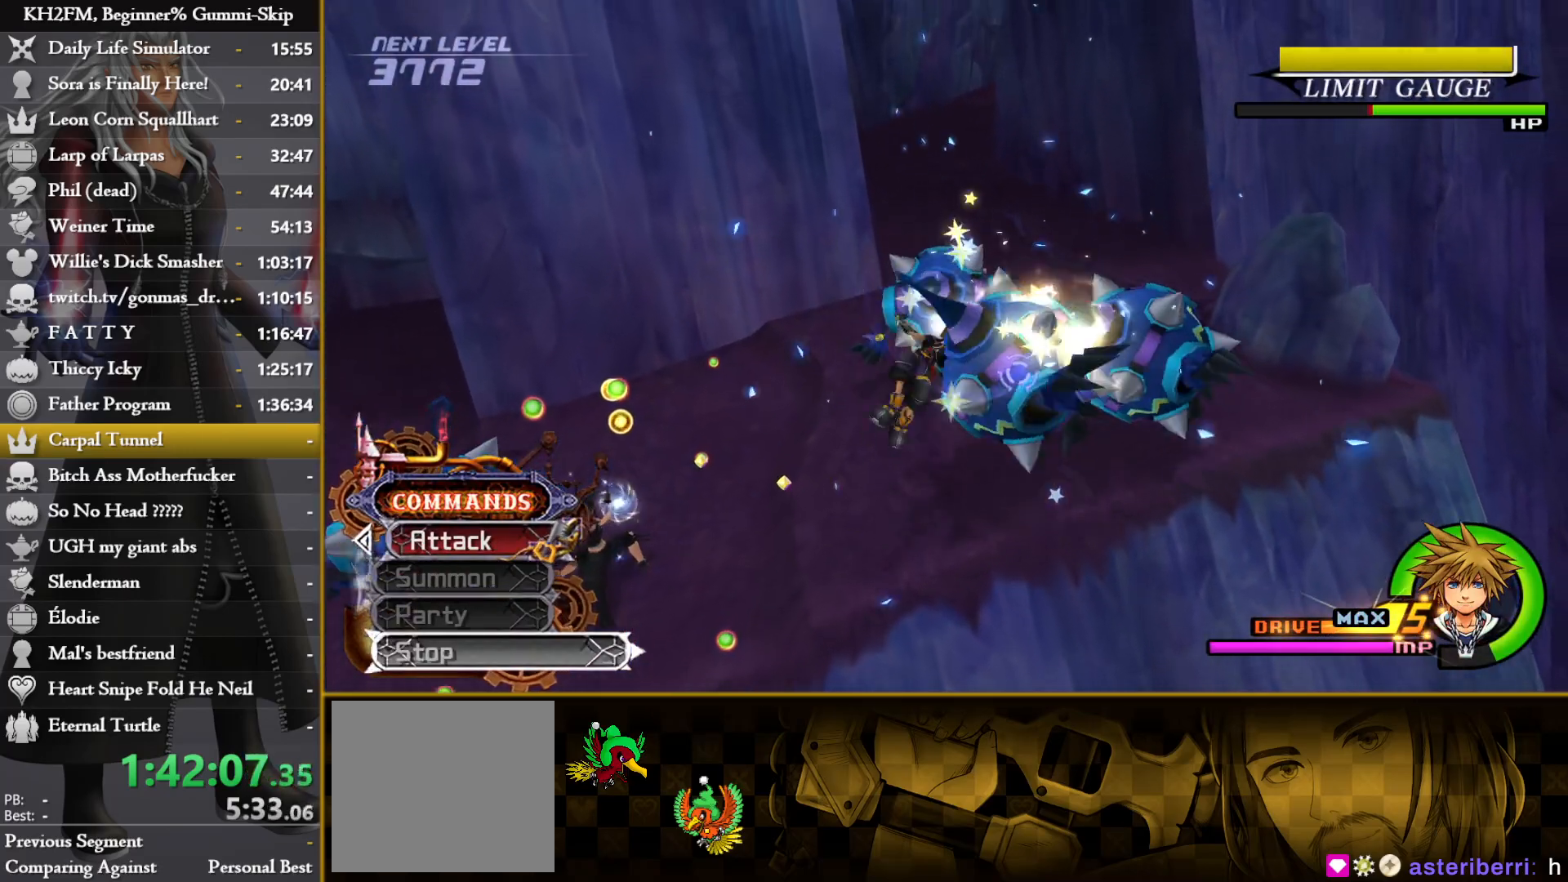
{"buttons": [], "left_stick": "up", "right_stick": "up-left", "events": [[250, "right_stick", "down"], [433, "right_stick", "up-left"]]}
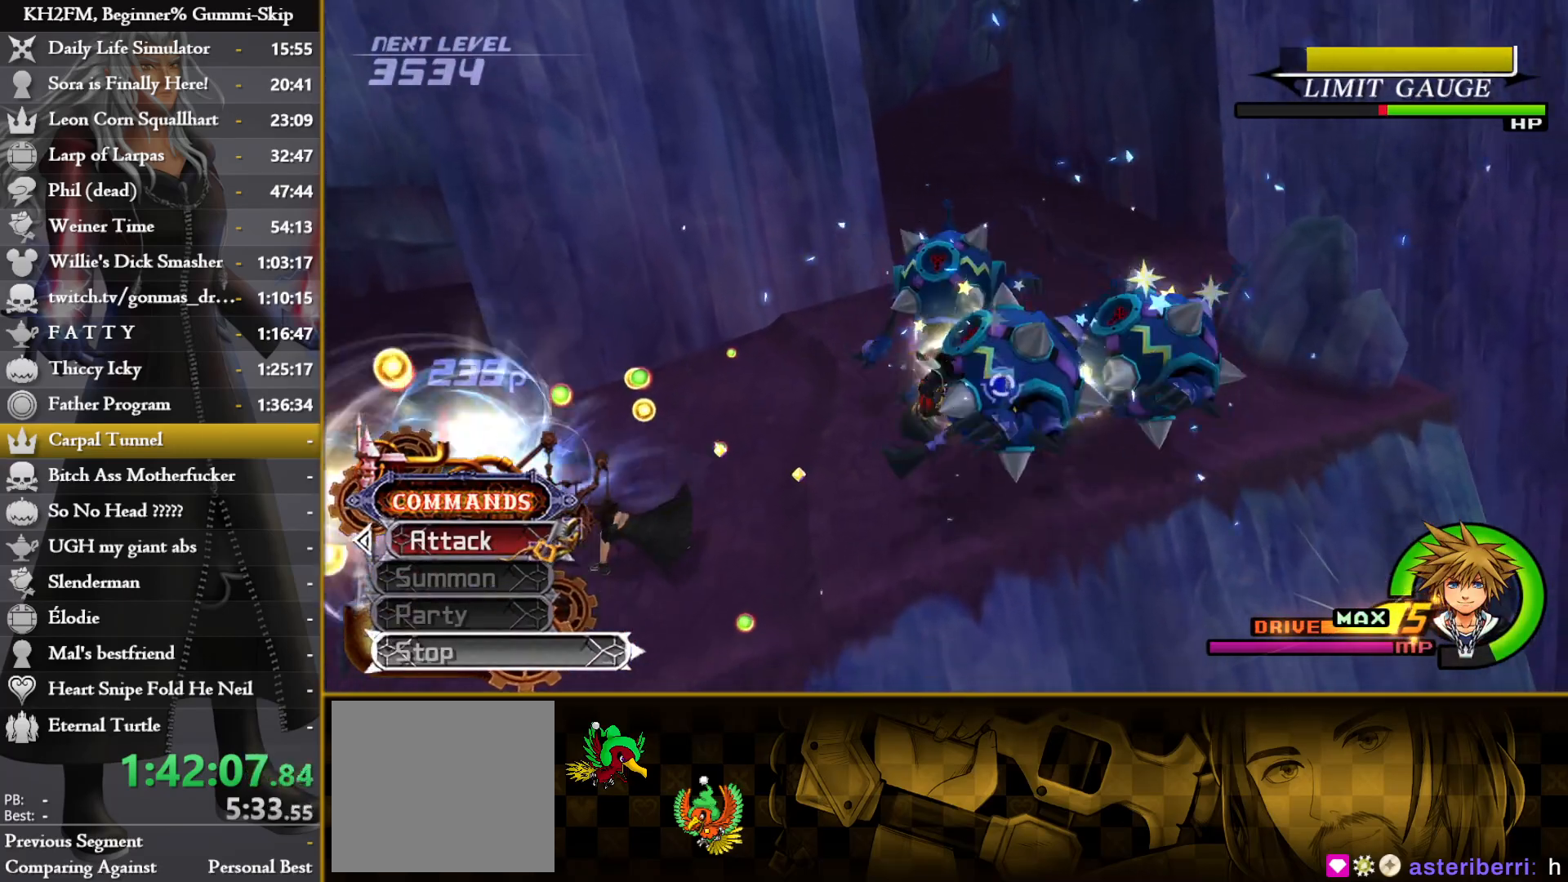
{"buttons": [], "left_stick": "up", "right_stick": "down", "events": [[17, "right_stick", "center"], [67, "right_stick", "down"], [250, "right_stick", "center"], [367, "right_stick", "down"]]}
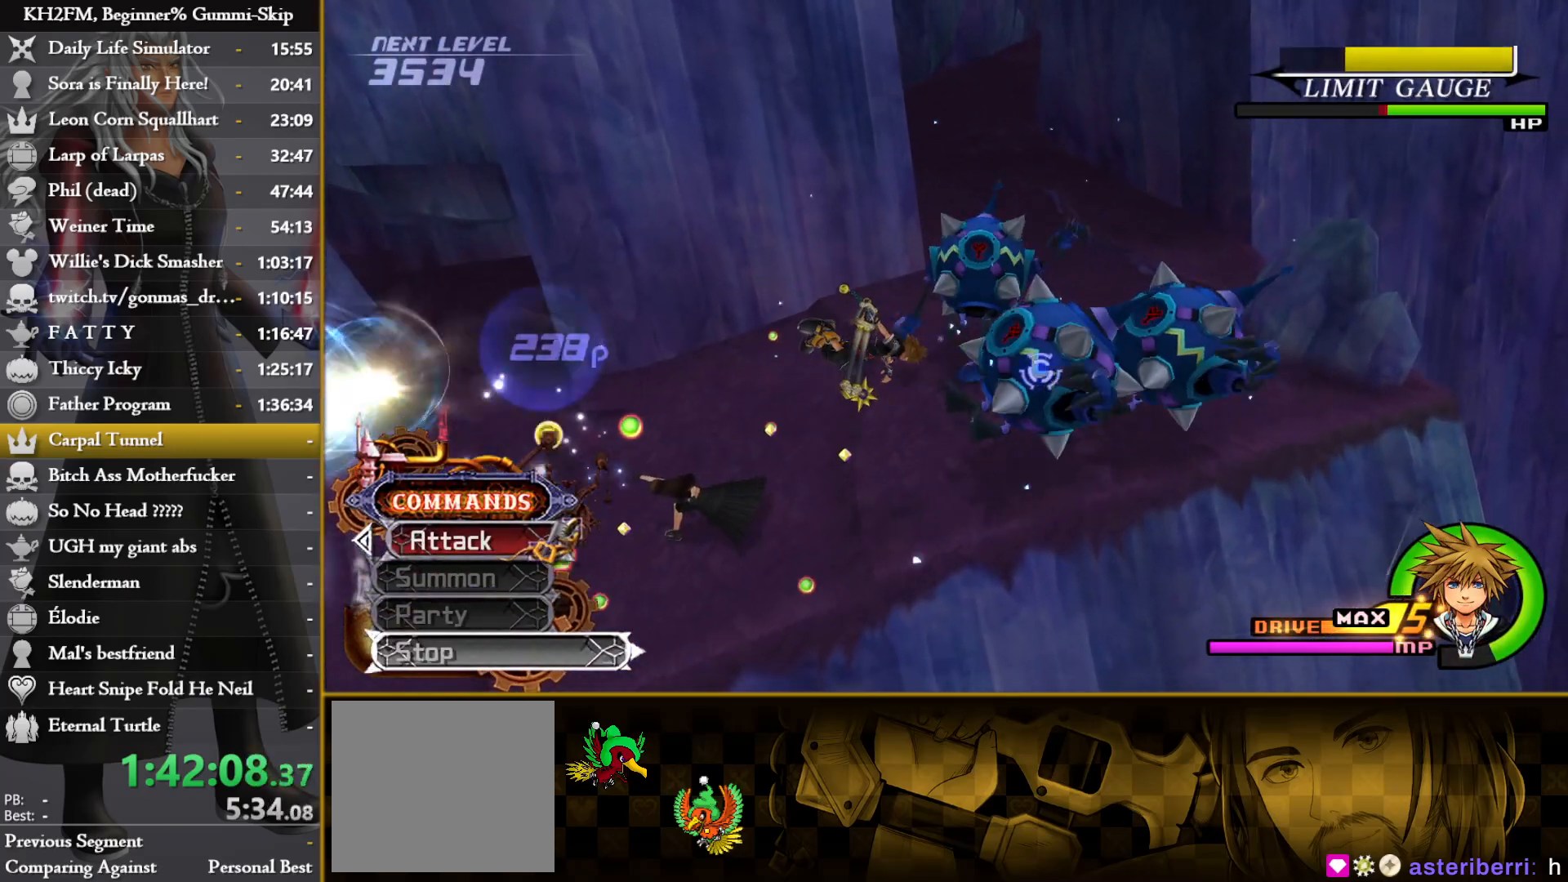
{"buttons": [], "left_stick": "up", "right_stick": "down", "events": [[50, "right_stick", "center"], [183, "right_stick", "down"], [367, "right_stick", "center"], [500, "right_stick", "down"]]}
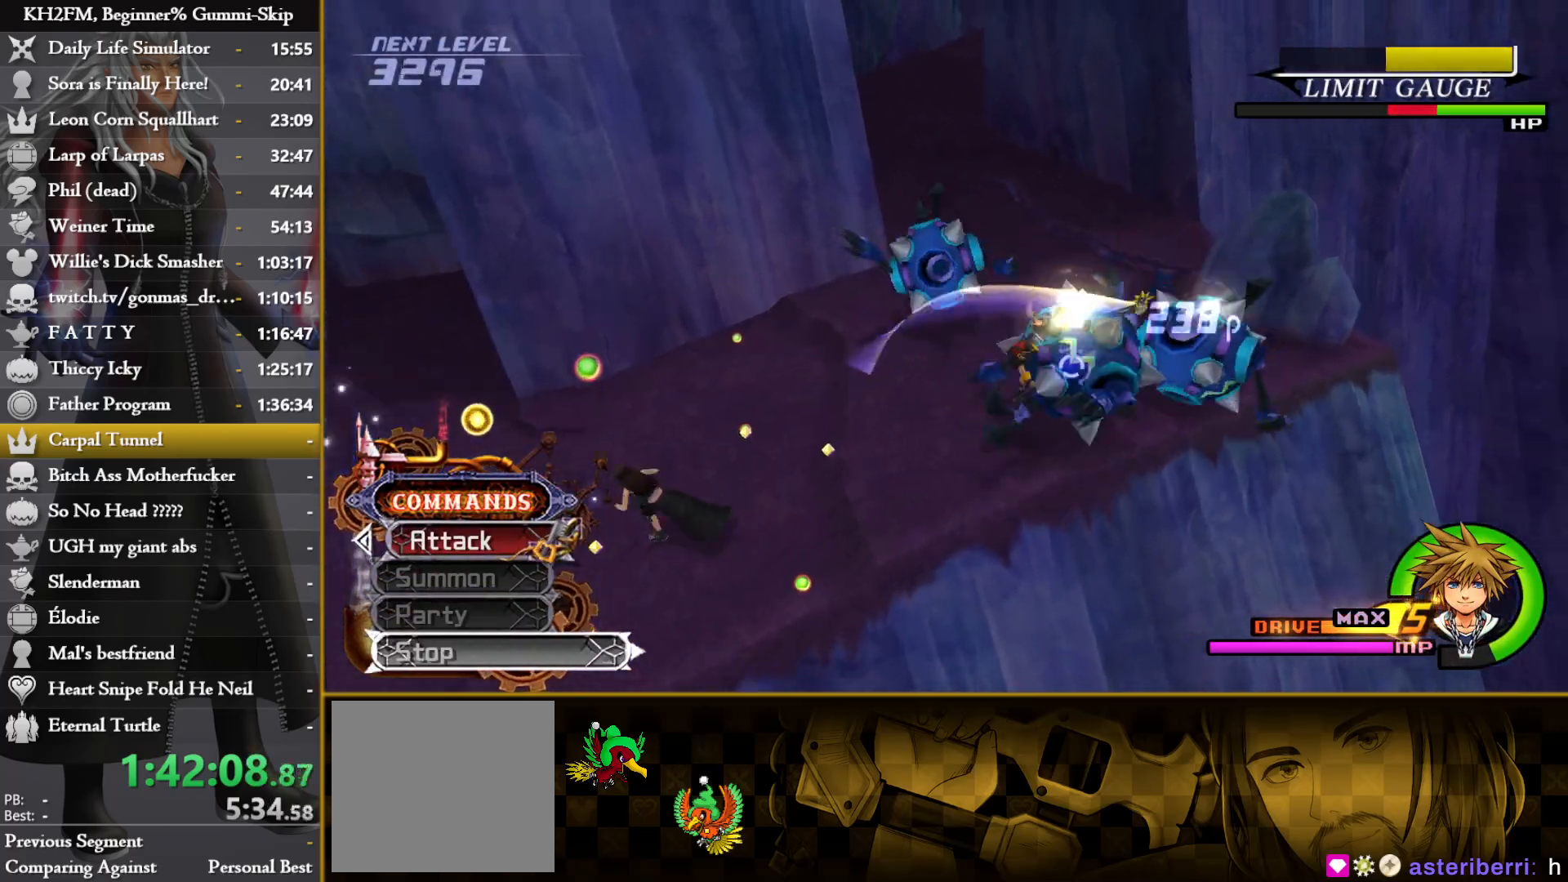
{"buttons": [], "left_stick": "up-right", "right_stick": "center", "events": [[183, "right_stick", "center"], [283, "left_stick", "up-right"], [383, "TRIANGLE", "down"], [483, "TRIANGLE", "up"]]}
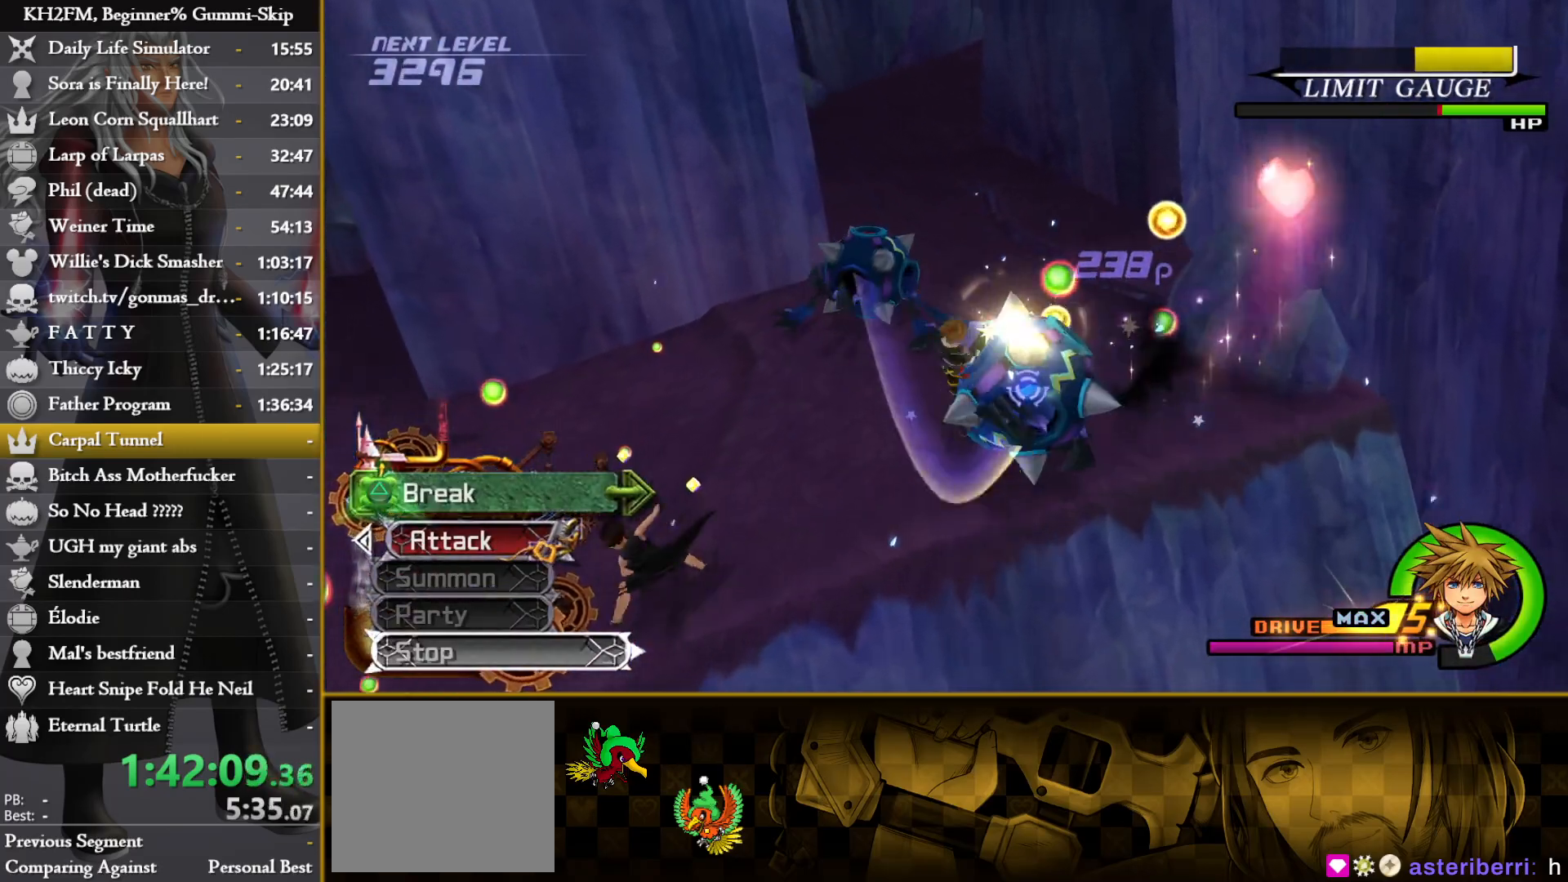
{"buttons": [], "left_stick": "up-left", "right_stick": "center", "events": [[83, "left_stick", "up-left"], [100, "TRIANGLE", "down"], [167, "TRIANGLE", "up"], [300, "right_stick", "down-left"], [450, "right_stick", "center"]]}
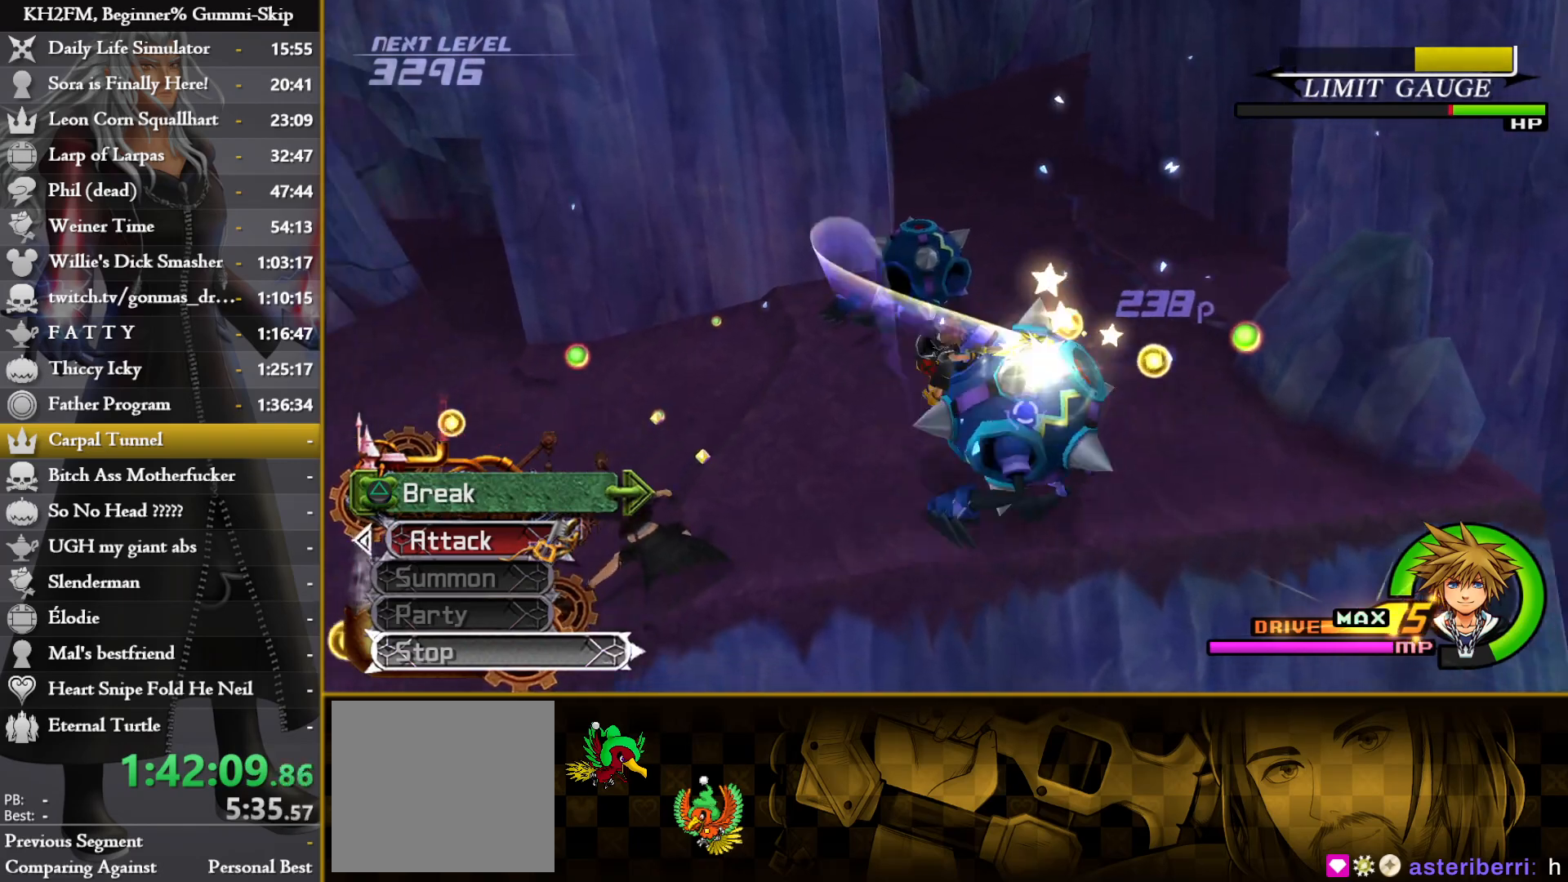
{"buttons": [], "left_stick": "center", "right_stick": "center", "events": [[83, "right_stick", "down-left"], [167, "right_stick", "center"], [183, "left_stick", "center"], [317, "R1", "down"], [367, "left_stick", "up"], [433, "R1", "up"], [500, "left_stick", "center"]]}
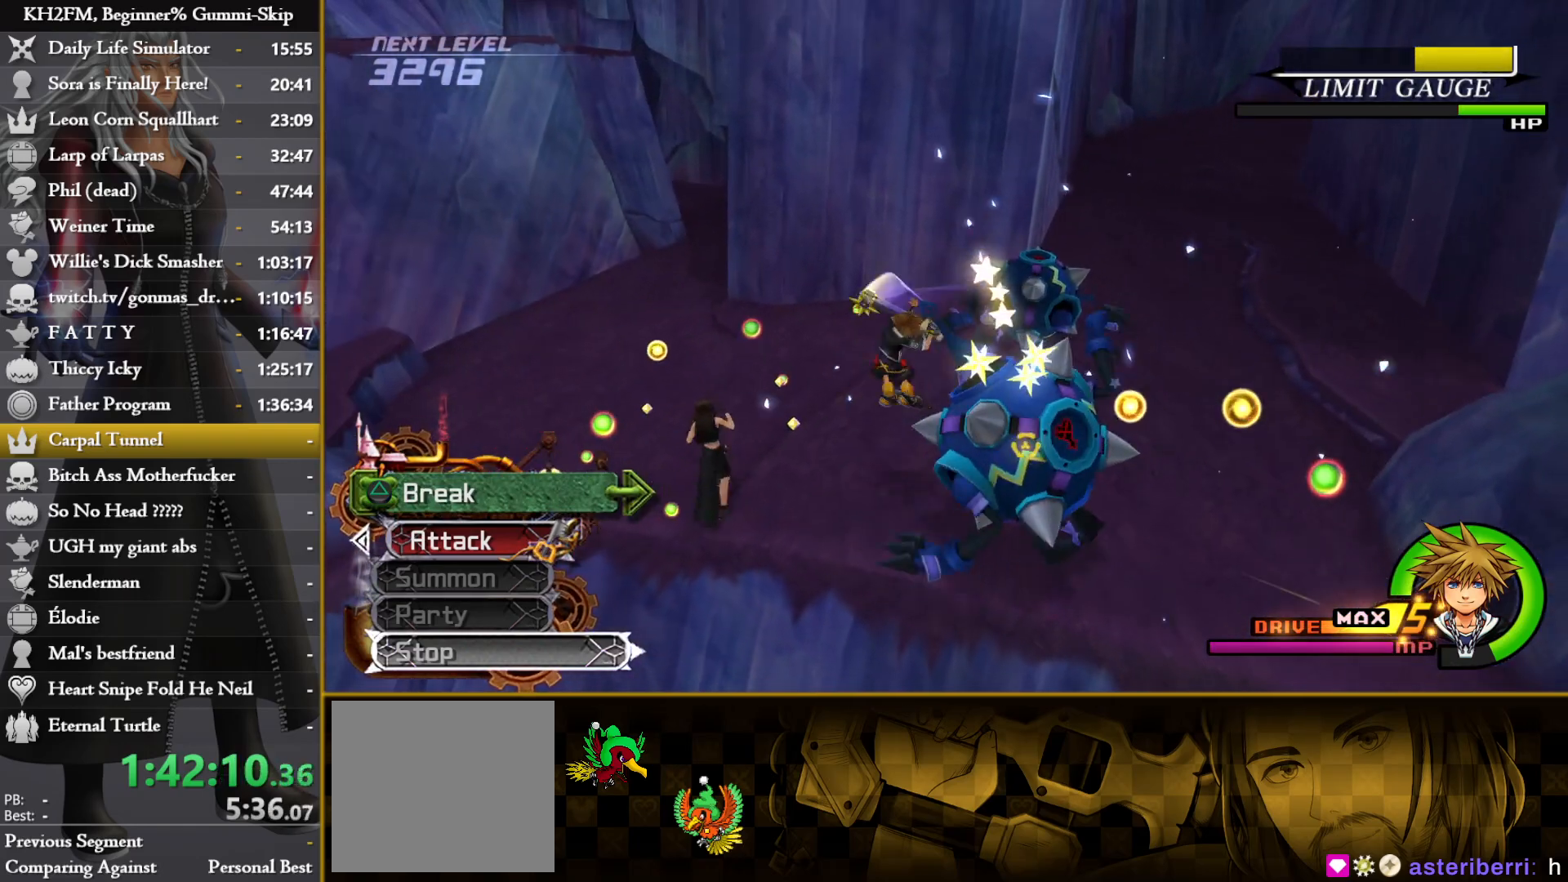
{"buttons": ["R2"], "left_stick": "center", "right_stick": "up-left", "events": [[217, "R1", "down"], [333, "R1", "up"], [433, "R2", "down"], [467, "right_stick", "up-left"]]}
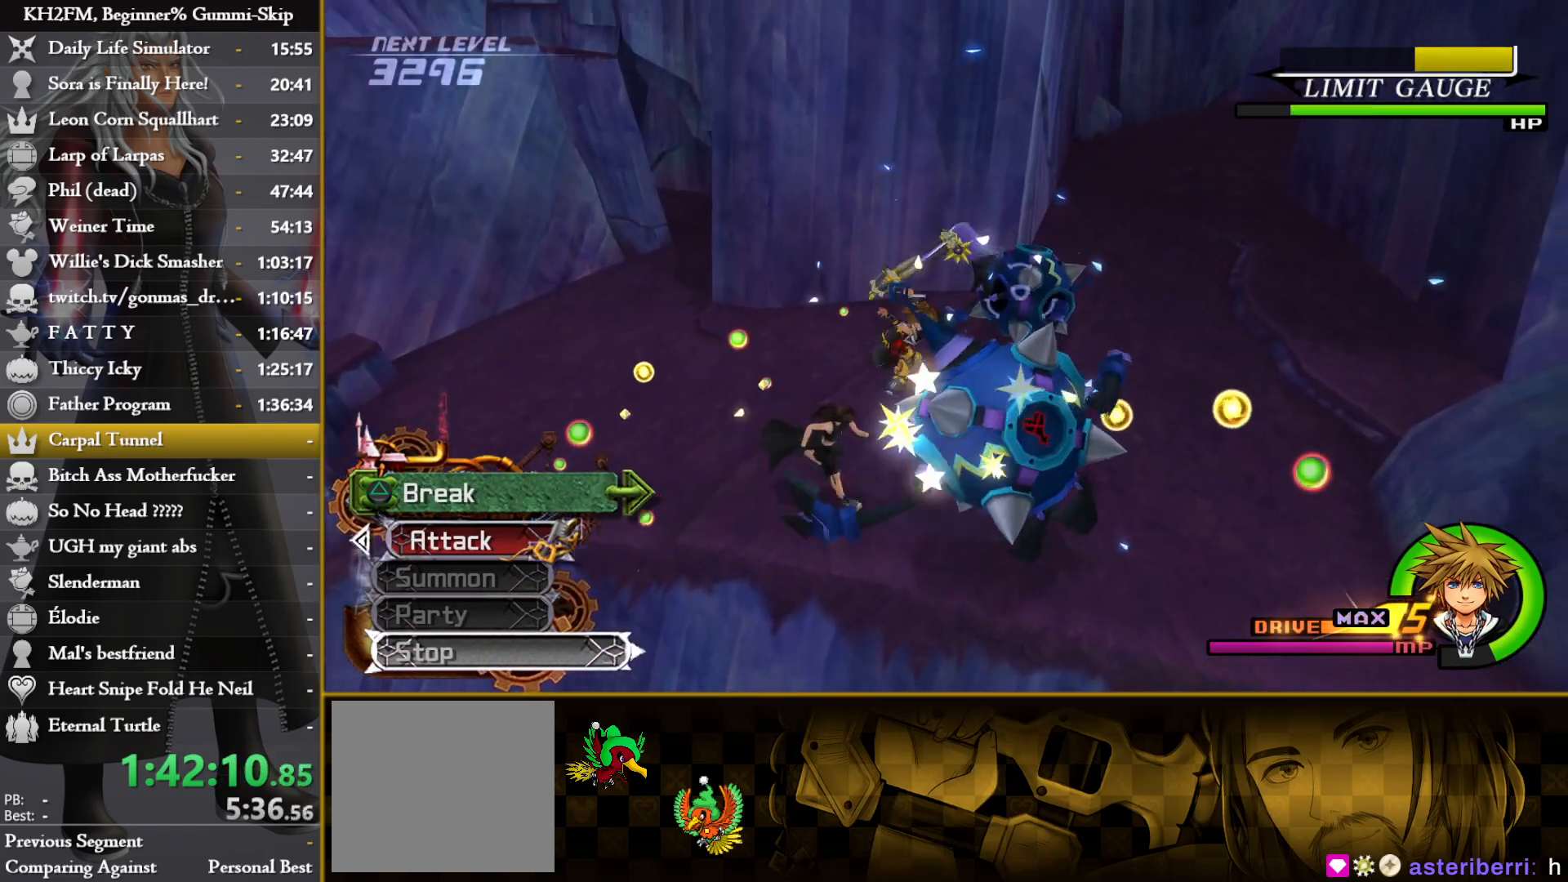
{"buttons": [], "left_stick": "center", "right_stick": "center", "events": [[50, "right_stick", "center"], [183, "R2", "up"]]}
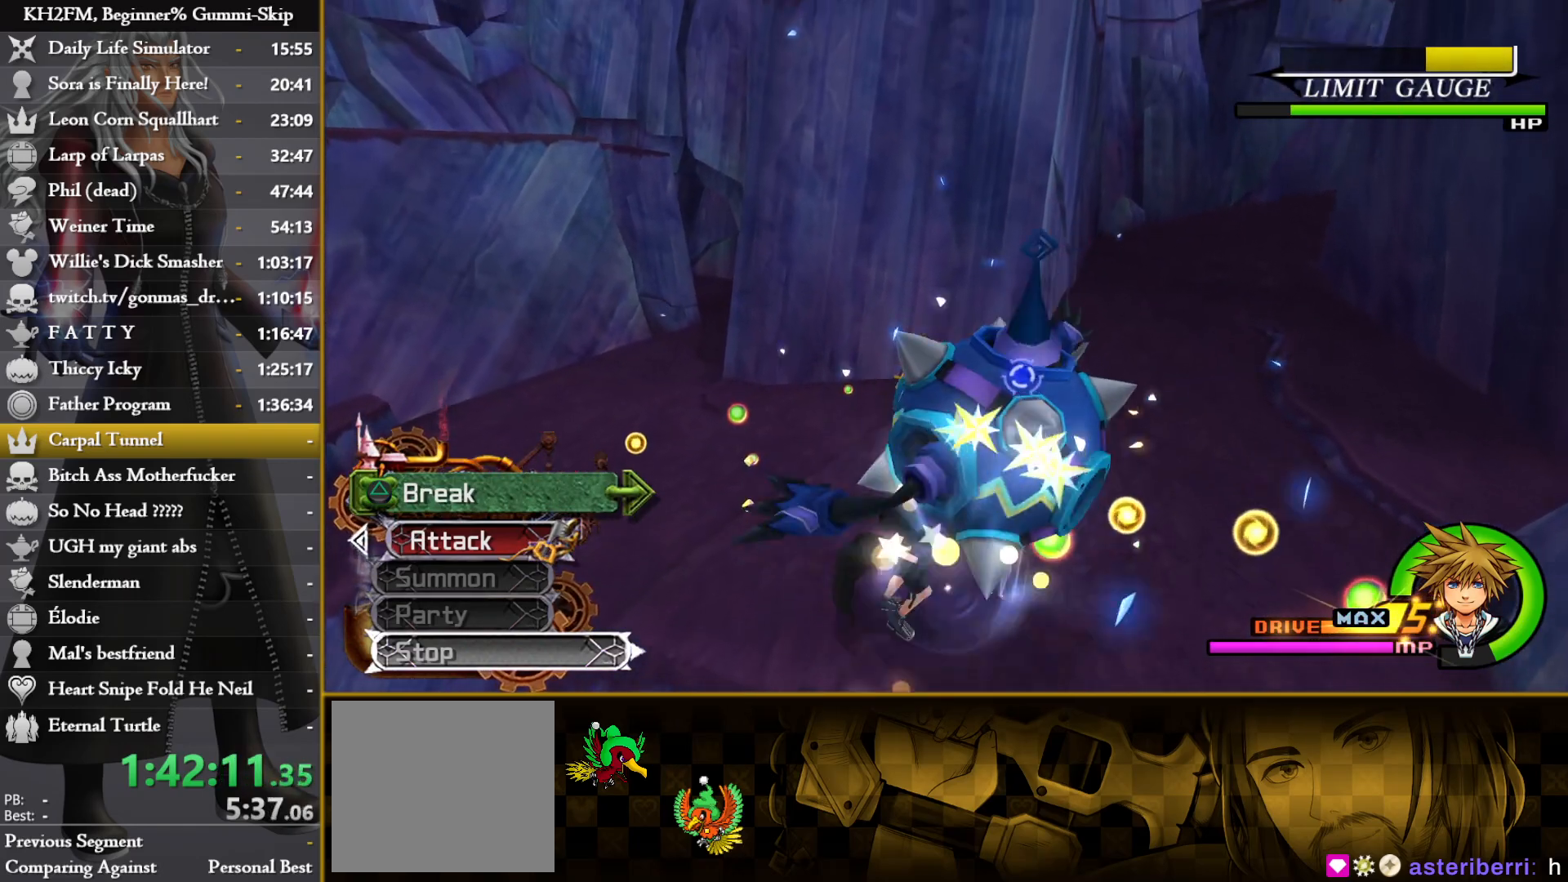
{"buttons": [], "left_stick": "up-right", "right_stick": "center", "events": [[433, "left_stick", "up-right"]]}
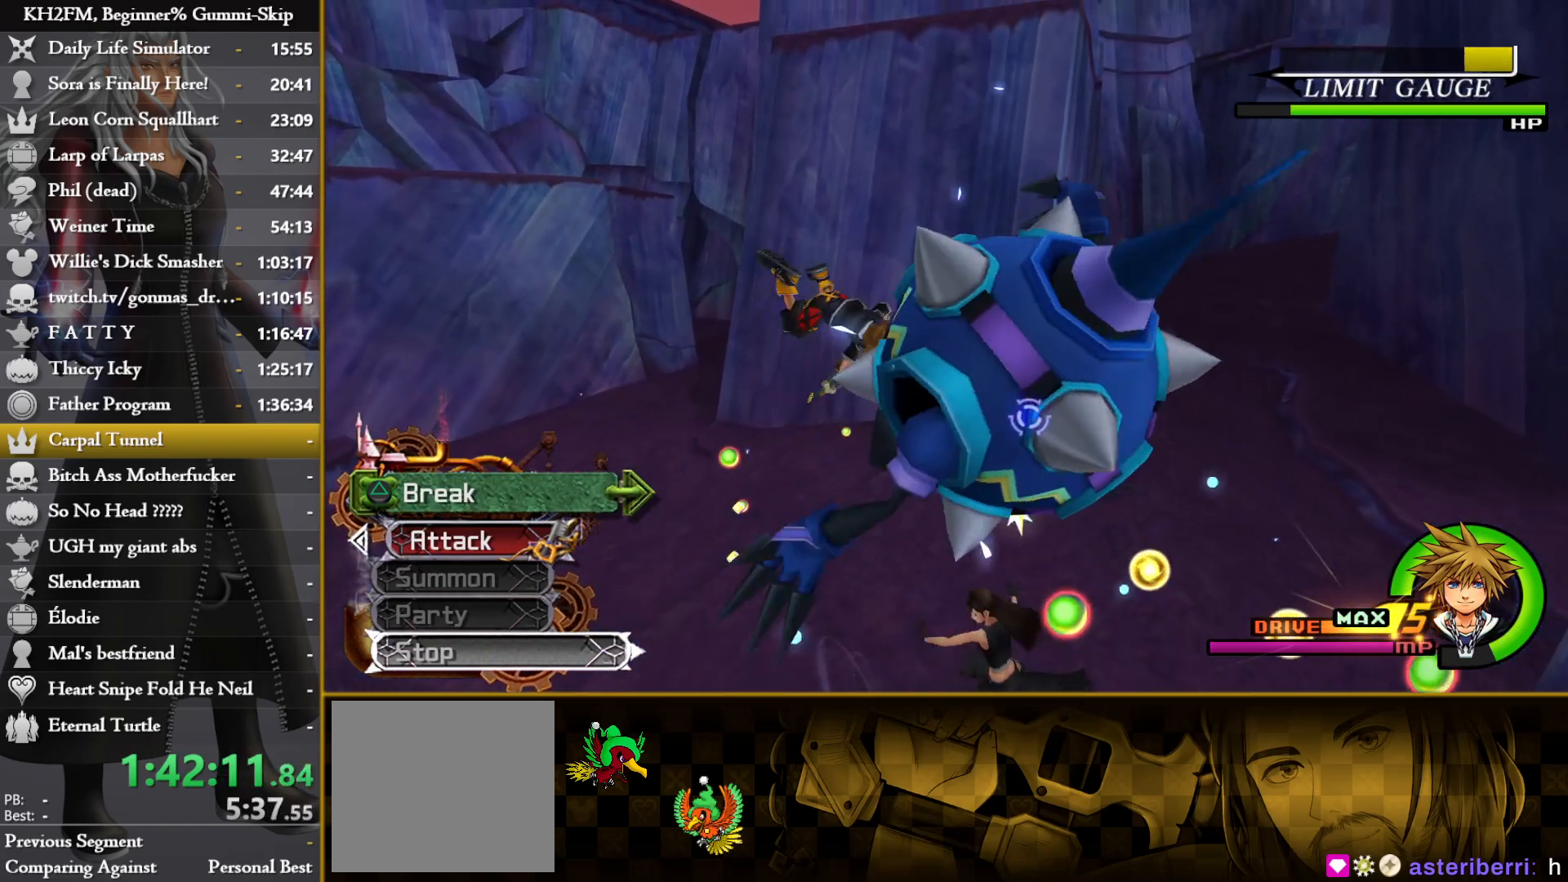
{"buttons": [], "left_stick": "up", "right_stick": "center", "events": [[83, "left_stick", "up"], [117, "right_stick", "down"], [450, "right_stick", "center"]]}
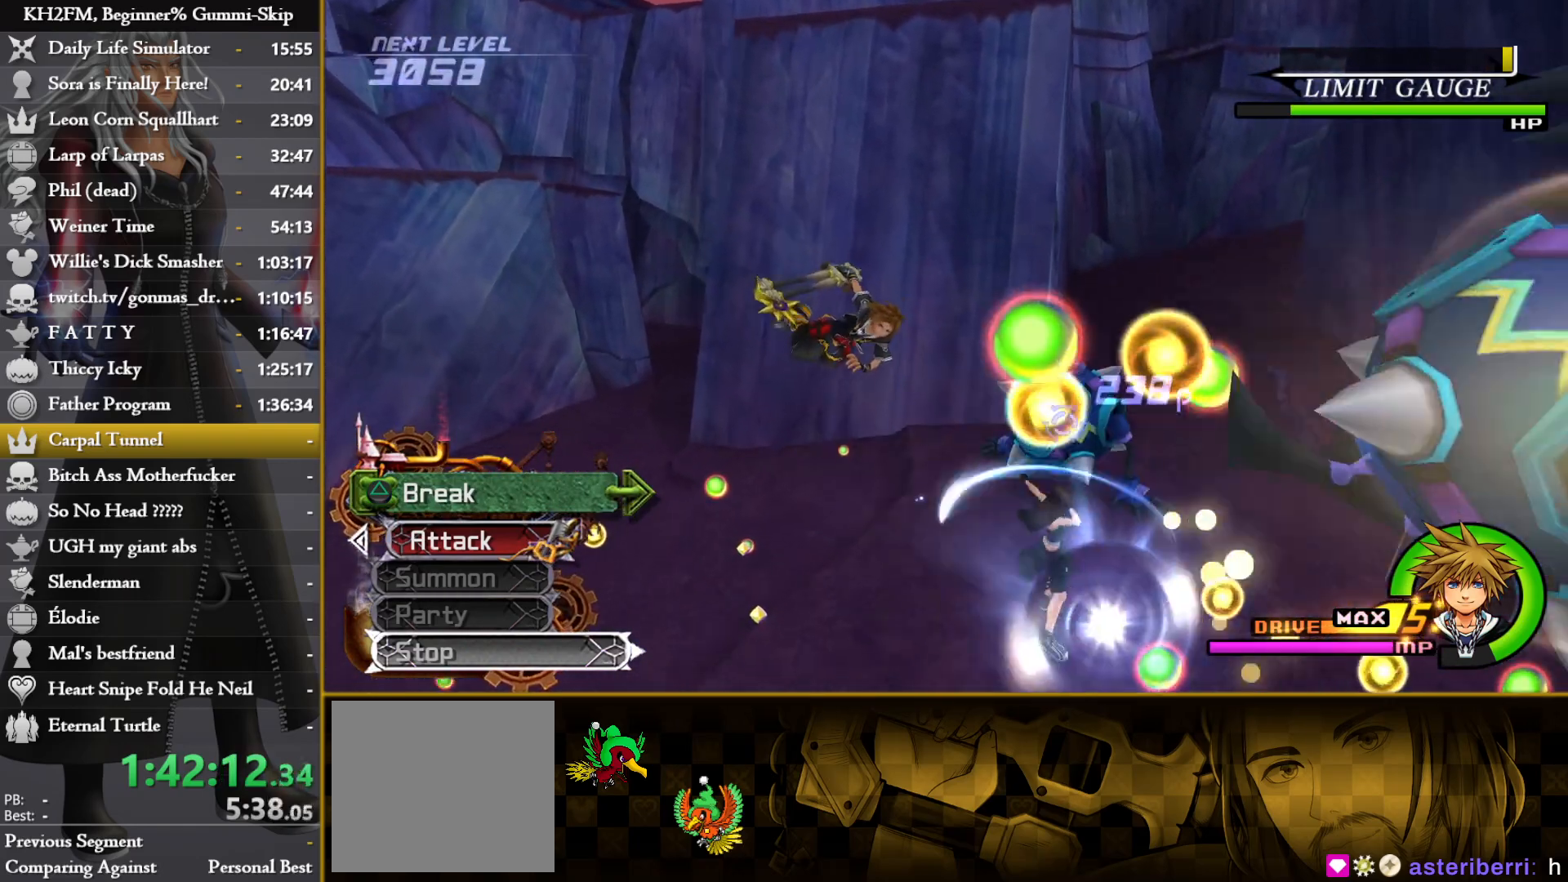
{"buttons": [], "left_stick": "center", "right_stick": "center", "events": [[67, "CROSS", "down"], [150, "CROSS", "up"], [217, "CROSS", "down"], [267, "CROSS", "up"], [383, "CROSS", "down"], [400, "CROSS", "up"], [483, "left_stick", "center"]]}
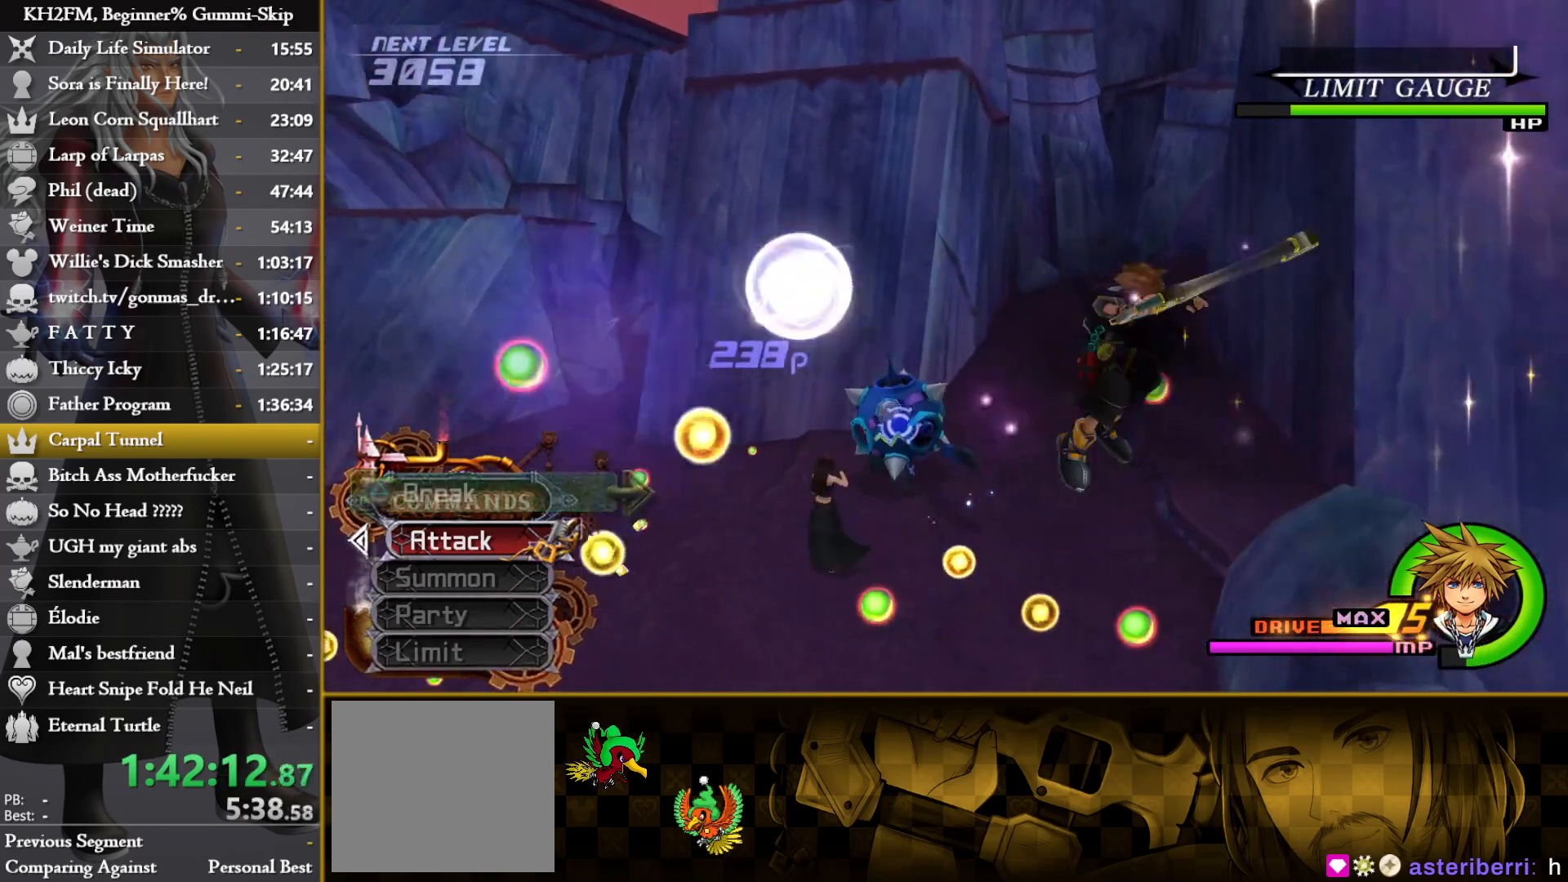
{"buttons": [], "left_stick": "center", "right_stick": "down", "events": [[17, "right_stick", "down"], [217, "right_stick", "center"], [400, "right_stick", "down"]]}
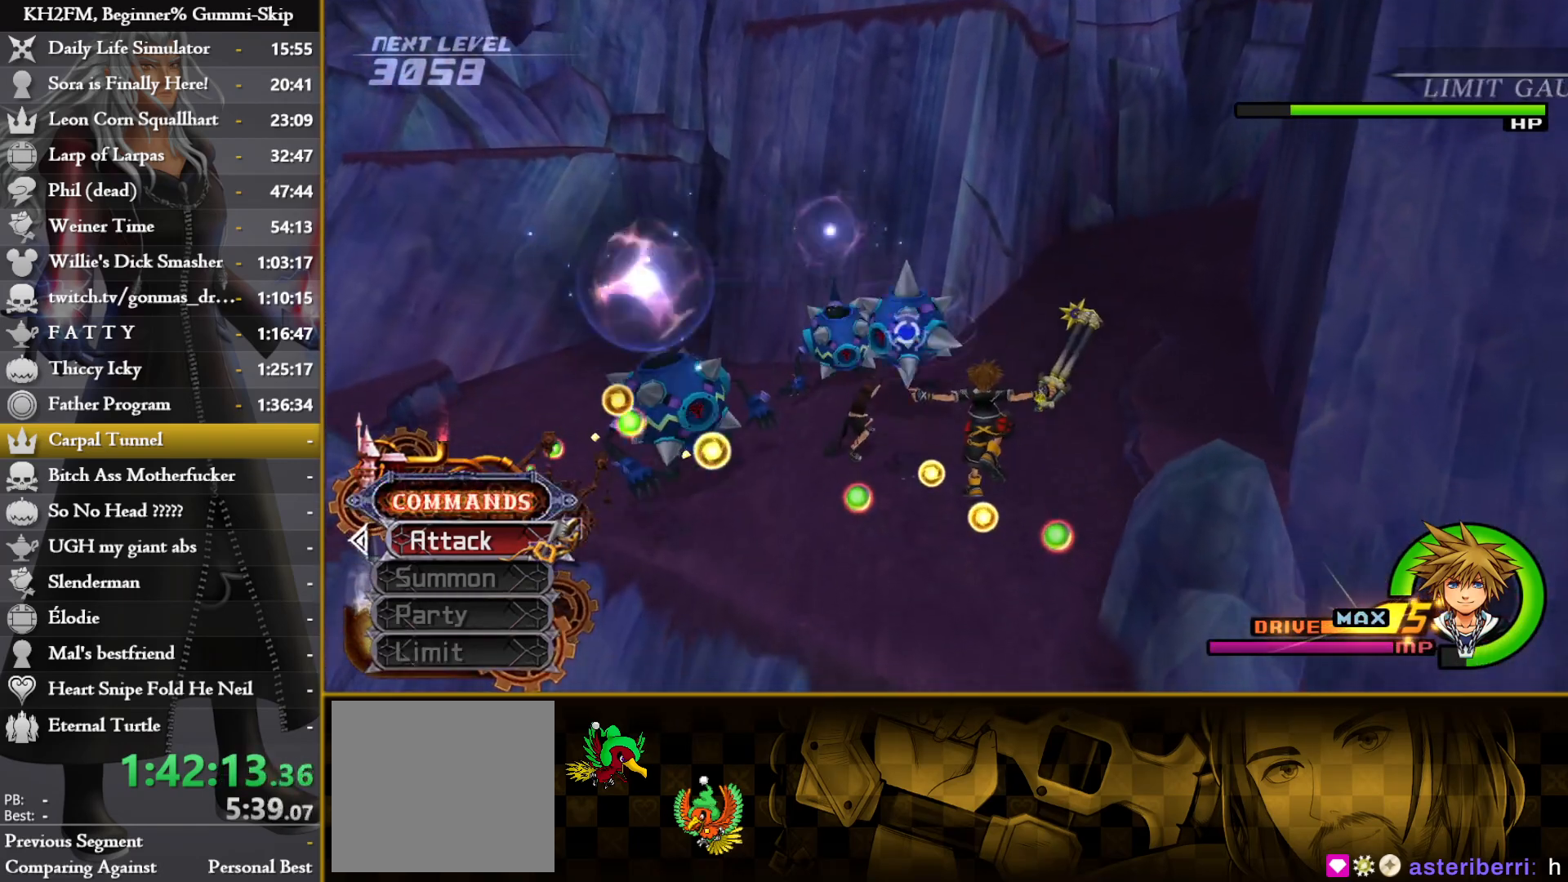
{"buttons": [], "left_stick": "up", "right_stick": "center", "events": [[83, "right_stick", "center"], [100, "left_stick", "up-left"], [150, "left_stick", "up"], [283, "left_stick", "center"], [500, "left_stick", "up"]]}
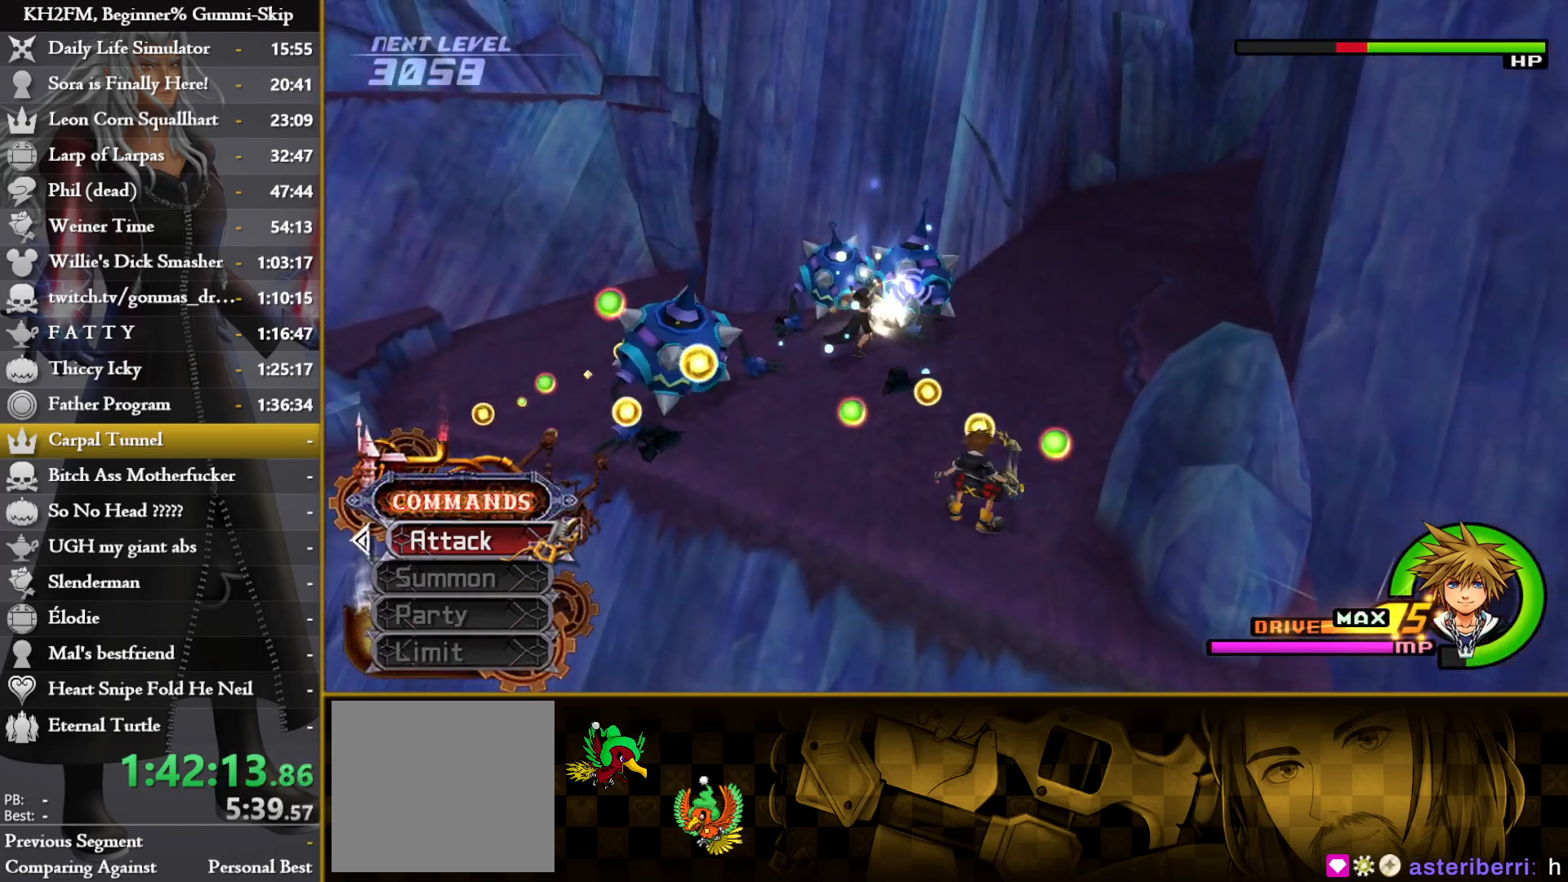
{"buttons": [], "left_stick": "up-left", "right_stick": "center", "events": [[17, "left_stick", "up-left"], [150, "right_stick", "down-left"], [250, "right_stick", "center"], [283, "CROSS", "down"], [383, "CROSS", "up"], [417, "CROSS", "down"], [500, "CROSS", "up"]]}
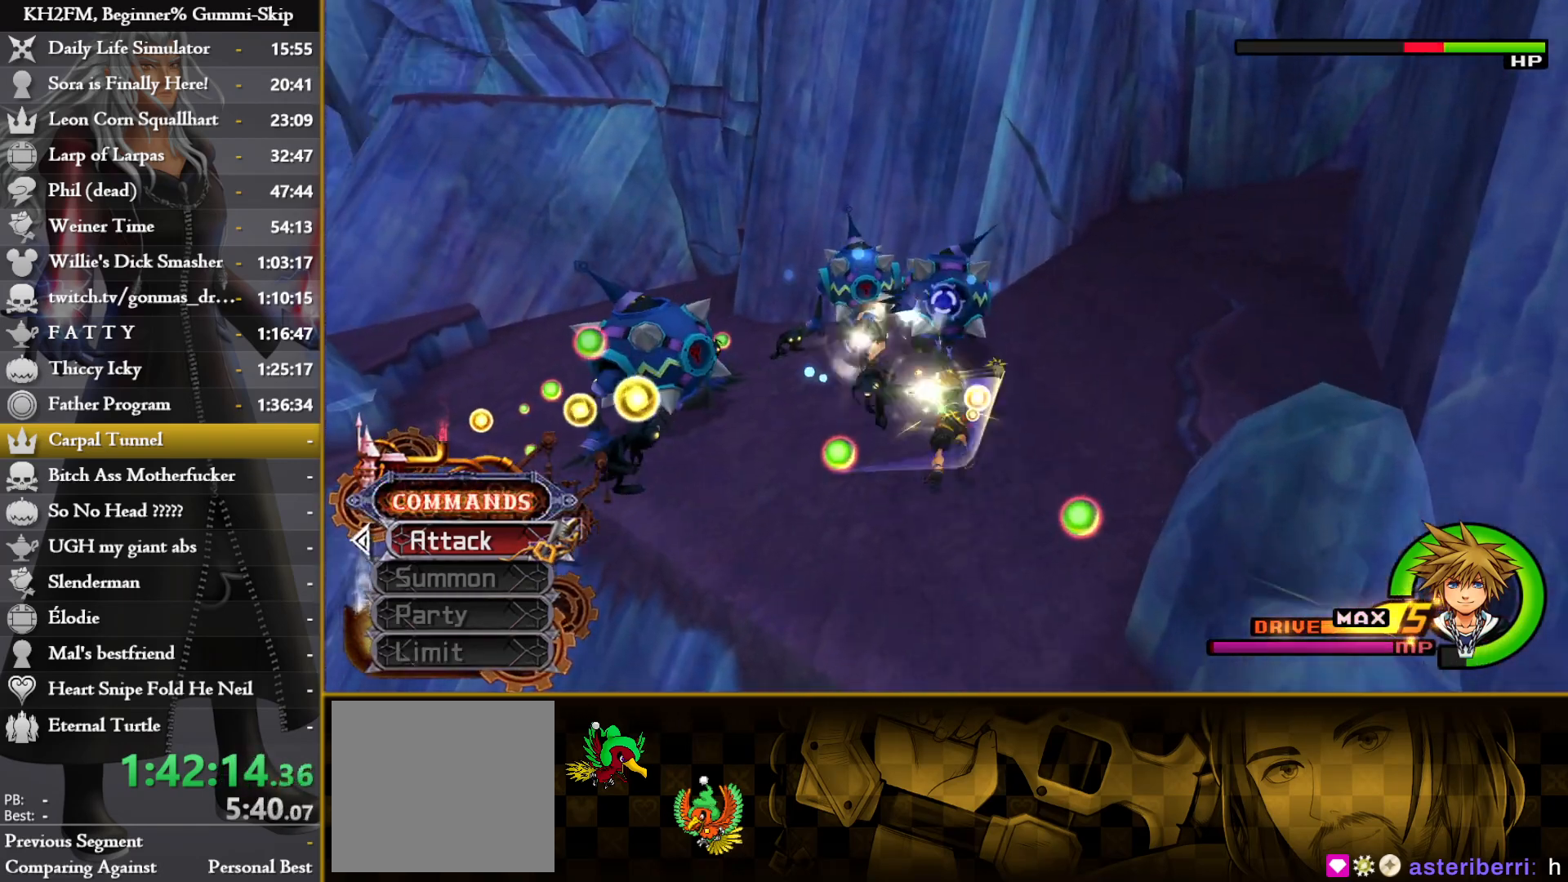
{"buttons": [], "left_stick": "down-left", "right_stick": "center", "events": [[67, "CROSS", "down"], [133, "CROSS", "up"], [183, "left_stick", "center"], [200, "CROSS", "down"], [283, "CROSS", "up"], [350, "CROSS", "down"], [417, "CROSS", "up"], [450, "left_stick", "down-left"]]}
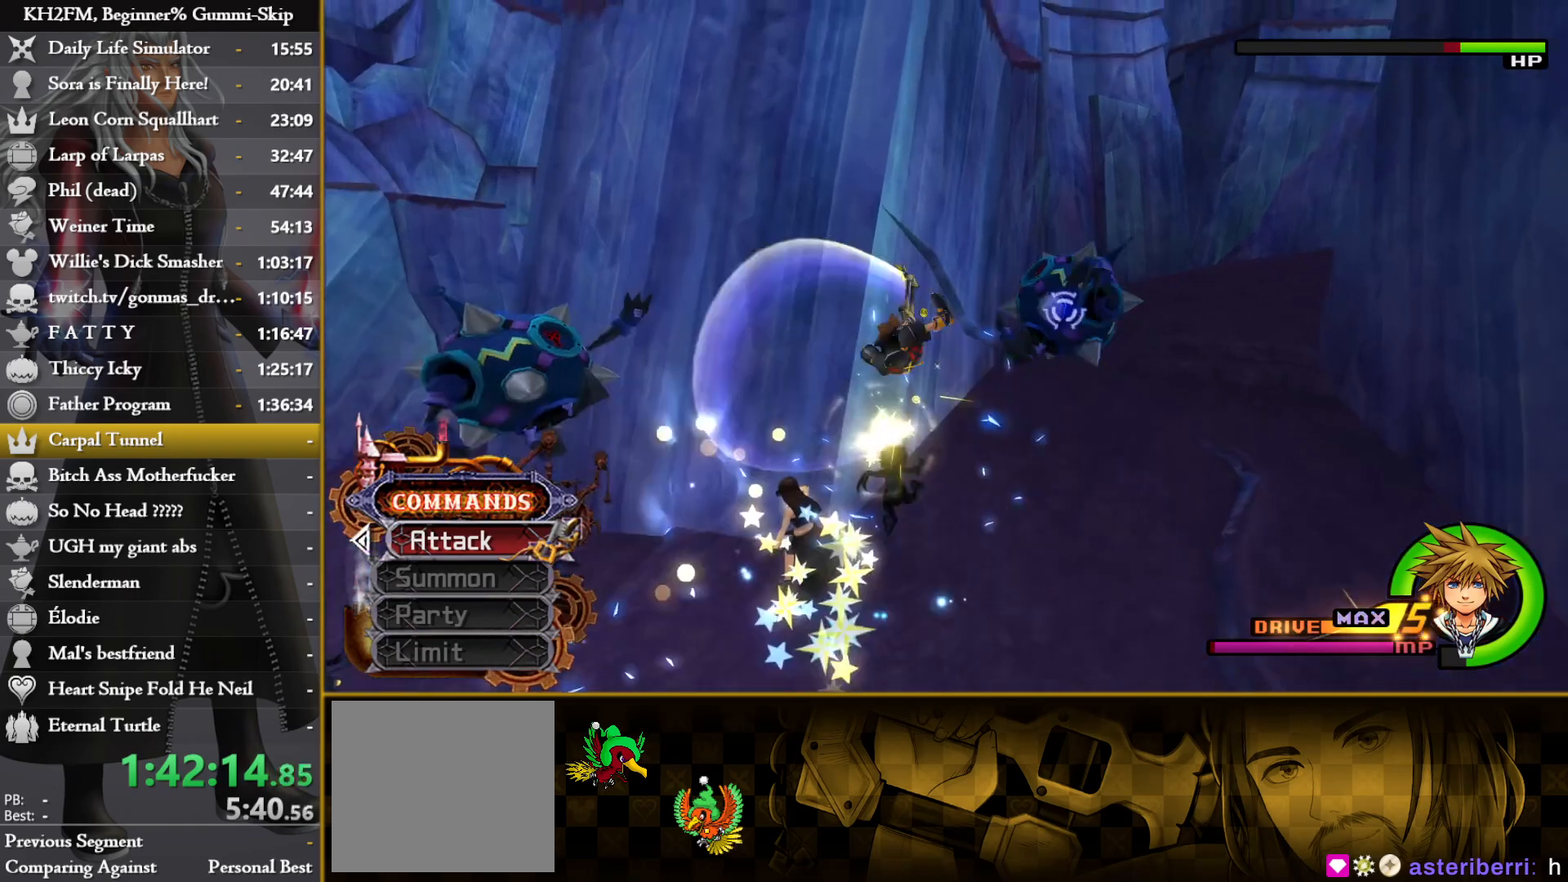
{"buttons": ["CROSS"], "left_stick": "up-right", "right_stick": "center", "events": [[33, "SQUARE", "down"], [117, "SQUARE", "up"], [117, "left_stick", "right"], [317, "right_stick", "down-left"], [367, "left_stick", "up-right"], [400, "right_stick", "center"], [417, "R1", "down"], [450, "CROSS", "down"], [500, "R1", "up"]]}
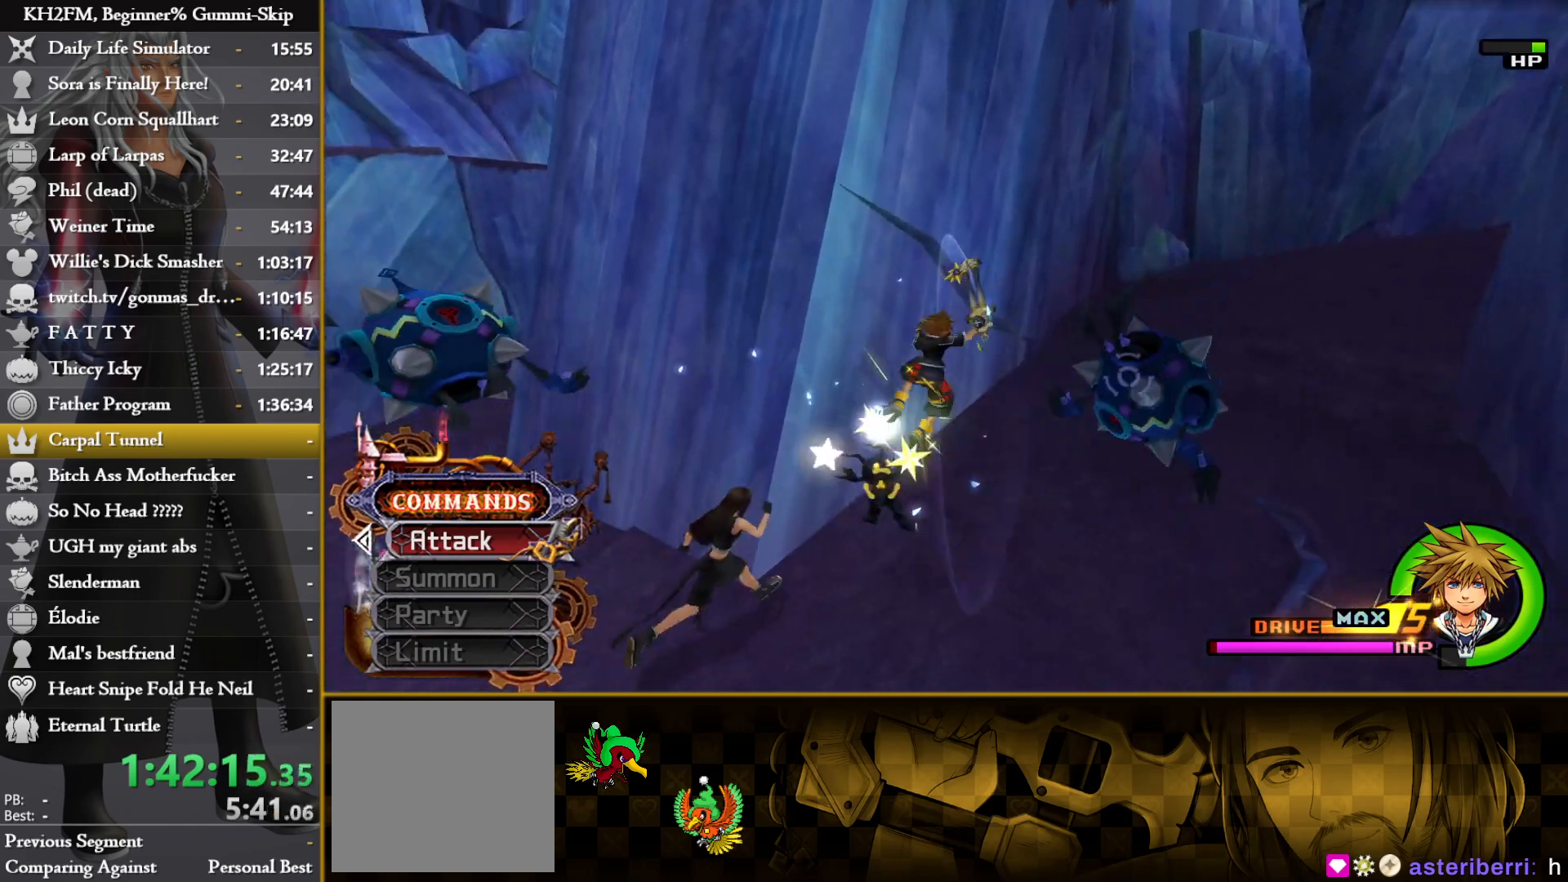
{"buttons": [], "left_stick": "up-right", "right_stick": "center", "events": [[33, "CROSS", "up"], [83, "CROSS", "down"], [150, "CROSS", "up"], [233, "CROSS", "down"], [283, "CROSS", "up"], [300, "R1", "down"], [333, "right_stick", "left"], [400, "R1", "up"], [417, "right_stick", "center"]]}
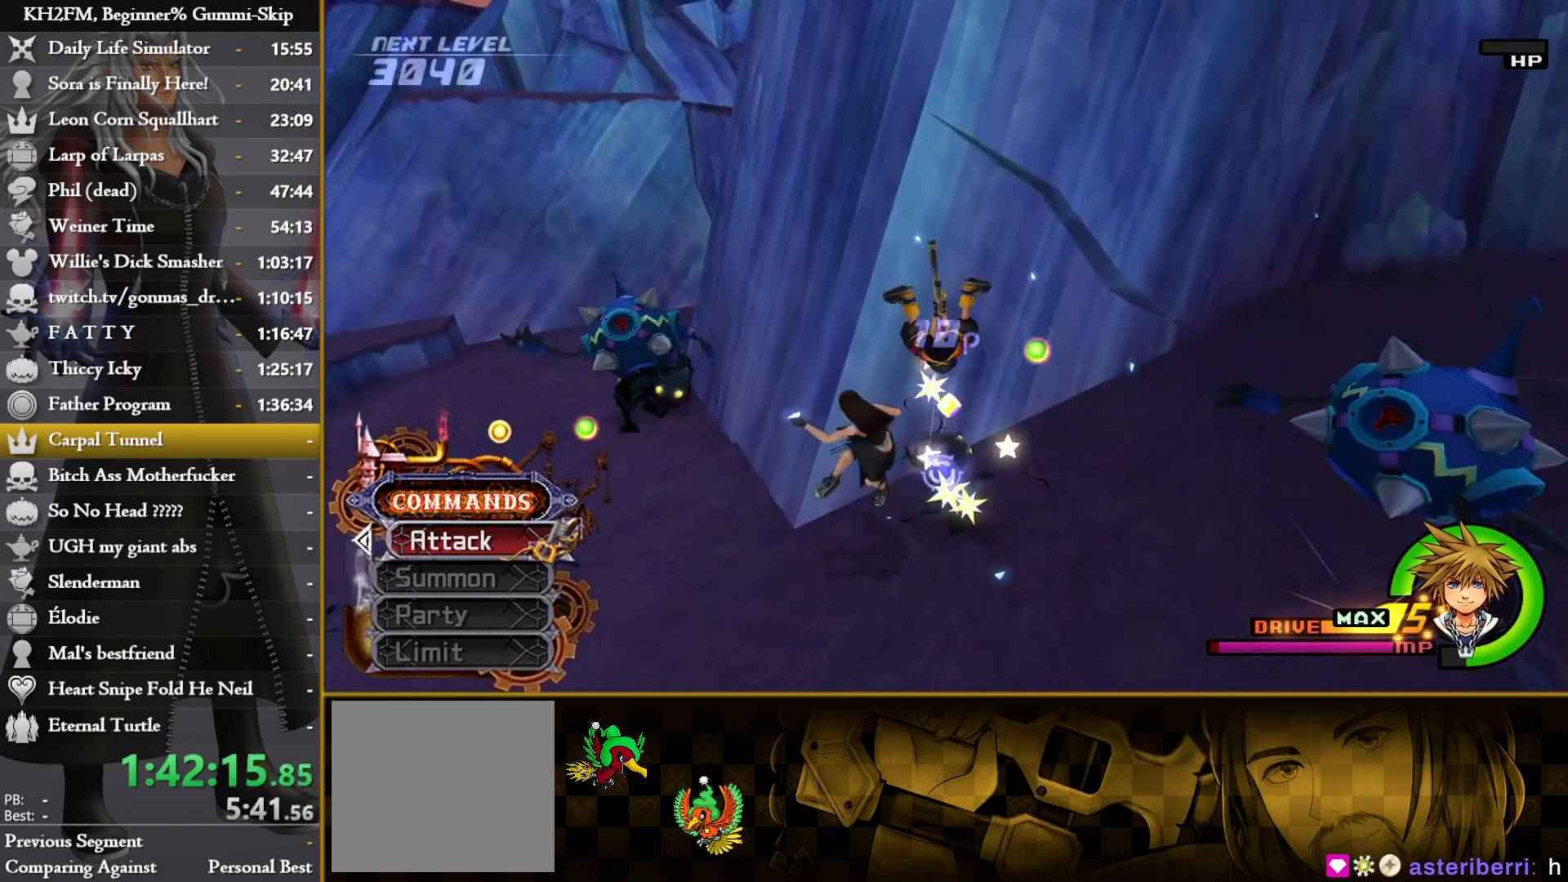
{"buttons": [], "left_stick": "right", "right_stick": "center", "events": [[100, "right_stick", "down-left"], [183, "left_stick", "right"], [183, "right_stick", "center"], [217, "CROSS", "down"], [300, "CROSS", "up"]]}
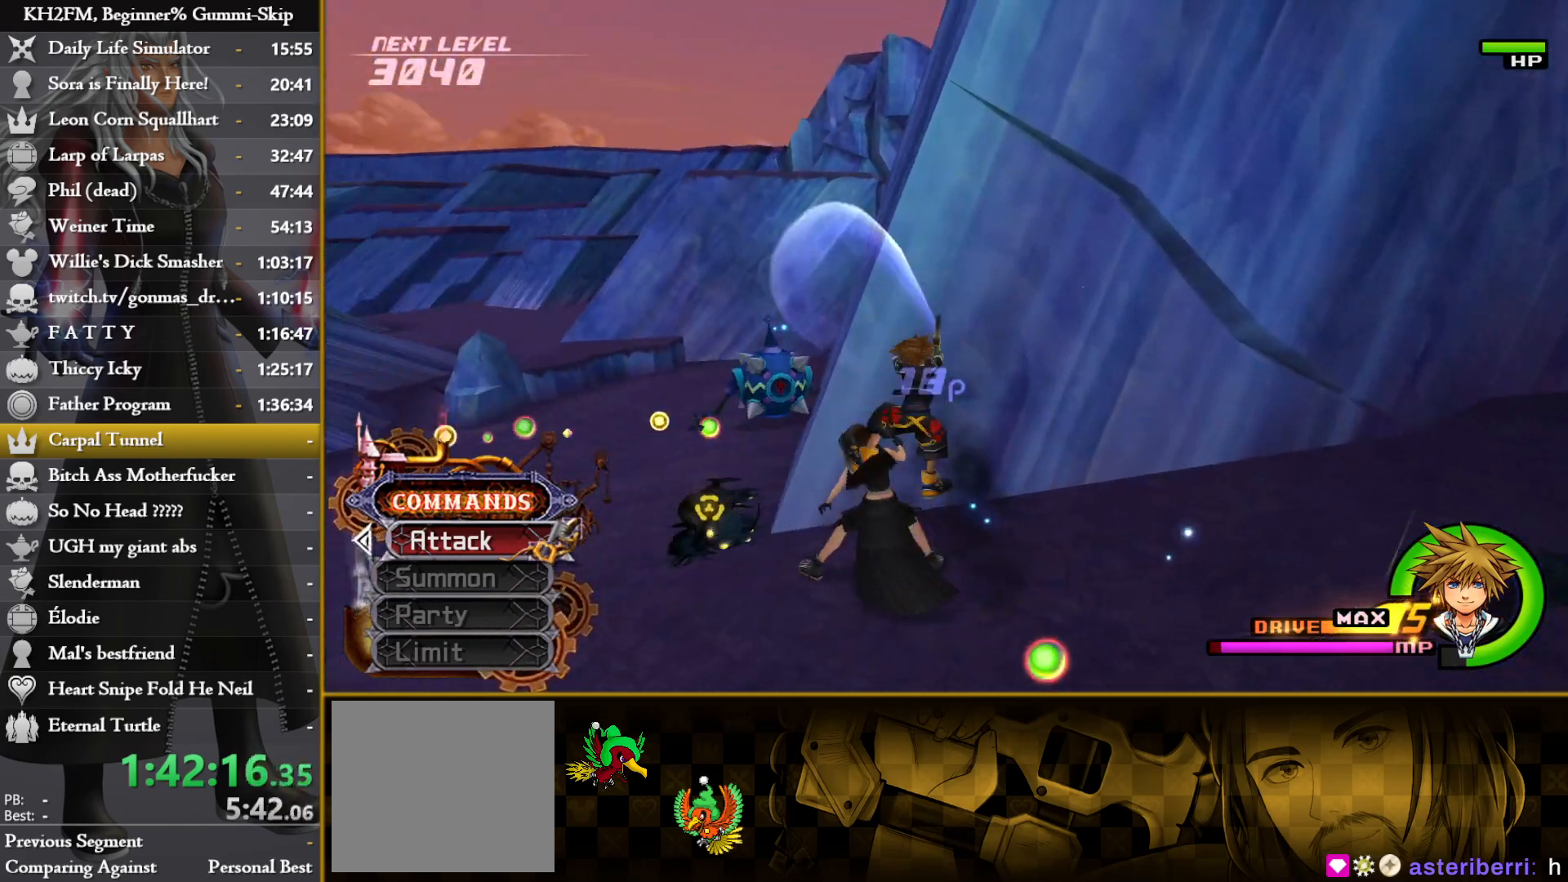
{"buttons": ["SQUARE"], "left_stick": "right", "right_stick": "center", "events": [[200, "SQUARE", "down"], [283, "SQUARE", "up"], [350, "SQUARE", "down"], [433, "SQUARE", "up"], [483, "SQUARE", "down"]]}
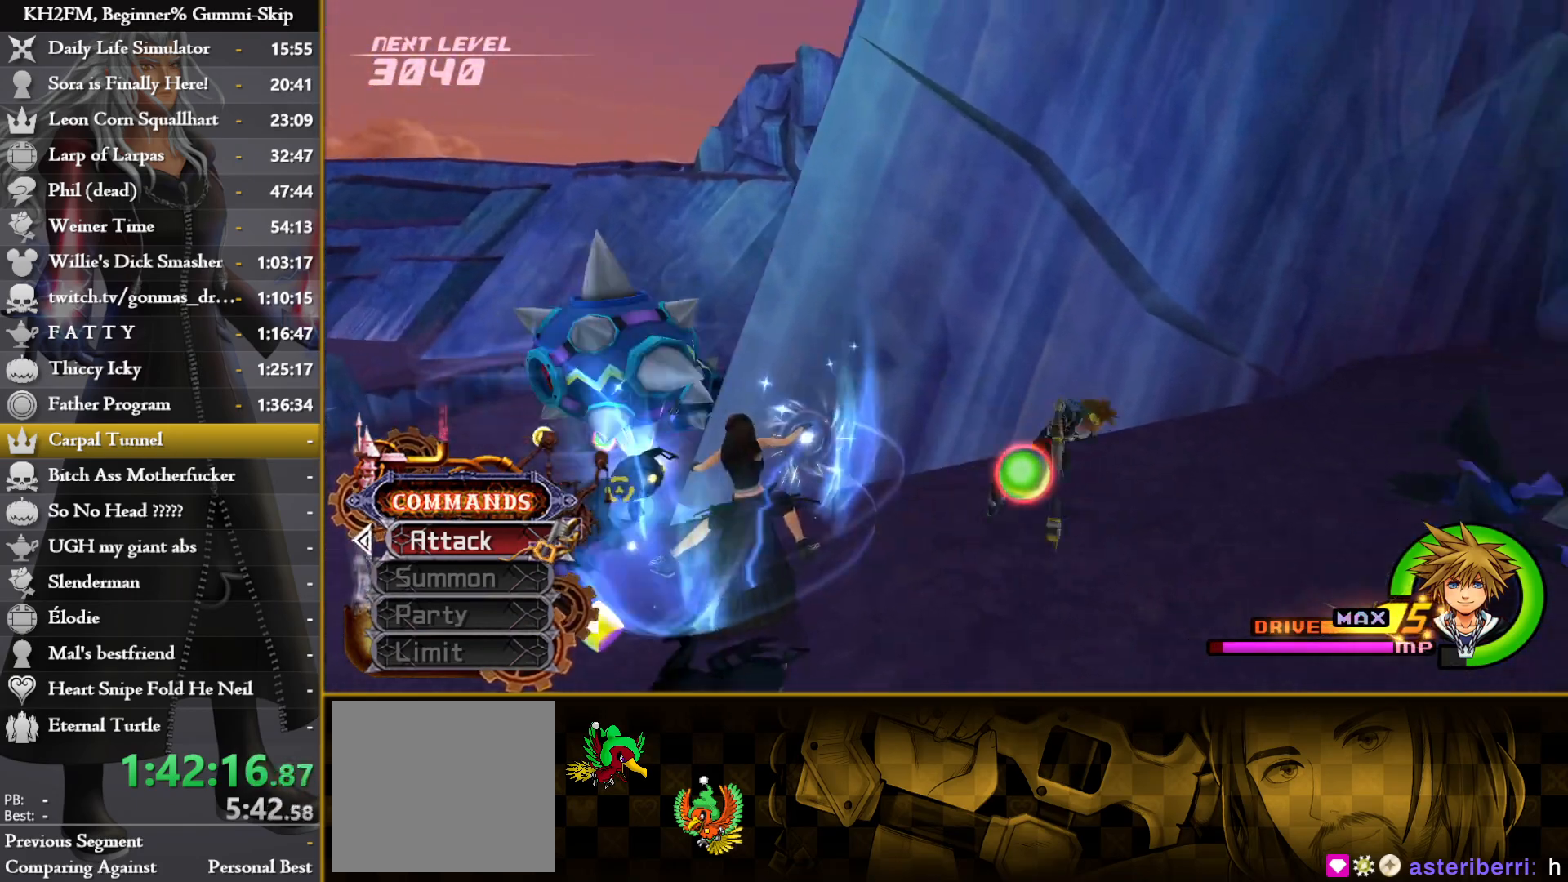
{"buttons": ["CROSS"], "left_stick": "right", "right_stick": "center", "events": [[83, "SQUARE", "up"], [167, "right_stick", "down-left"], [333, "R1", "down"], [383, "right_stick", "center"], [417, "CROSS", "down"], [433, "R1", "up"]]}
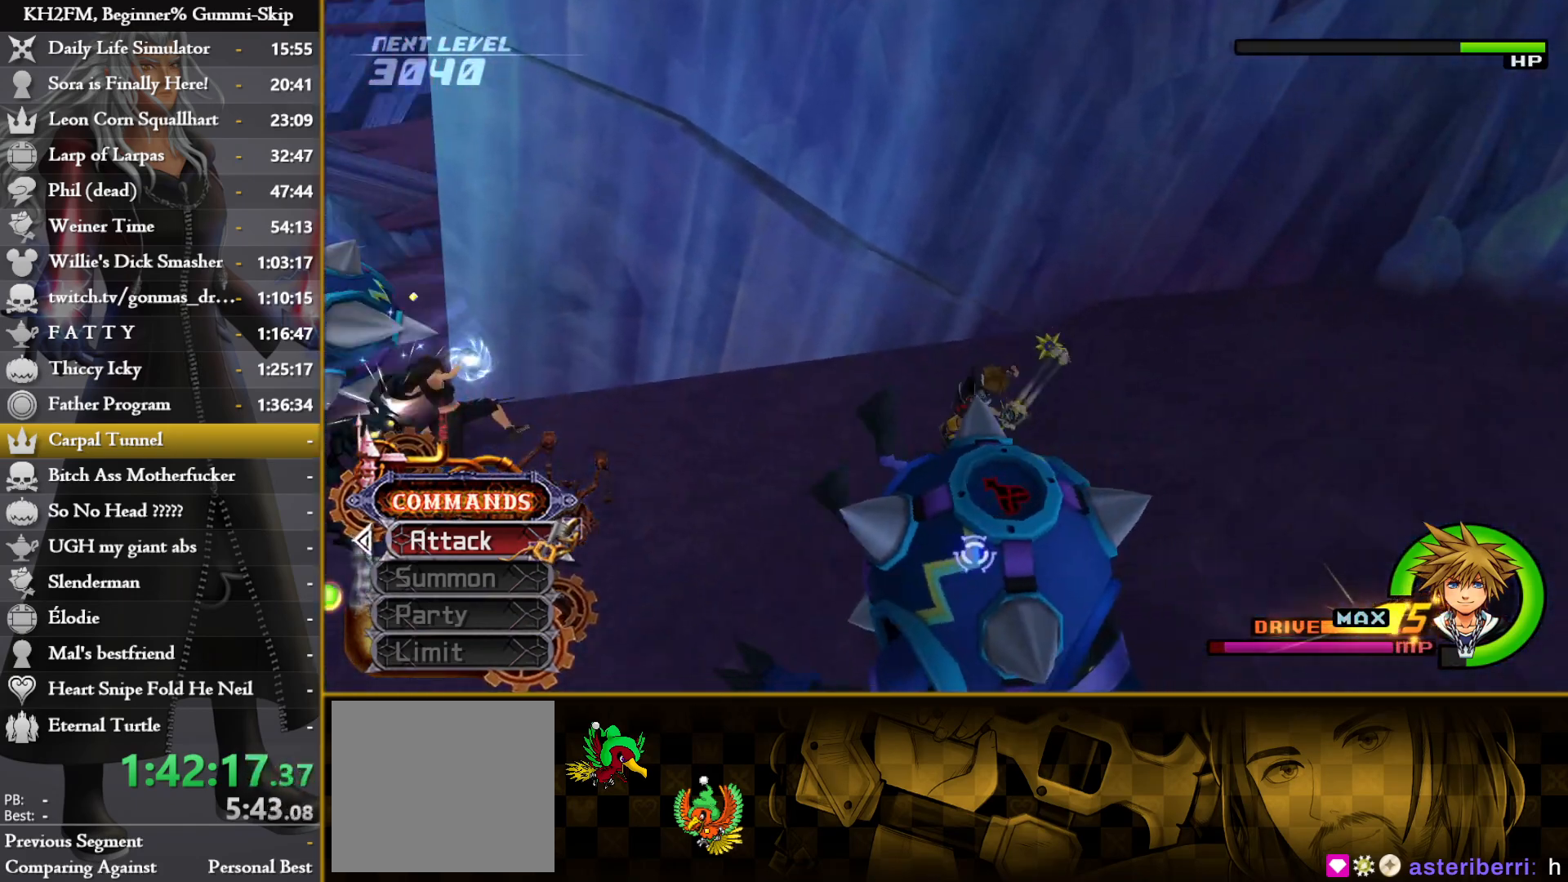
{"buttons": ["CROSS"], "left_stick": "center", "right_stick": "down-left", "events": [[17, "CROSS", "up"], [100, "CROSS", "down"], [133, "CROSS", "up"], [200, "CROSS", "down"], [267, "CROSS", "up"], [267, "left_stick", "center"], [333, "CROSS", "down"], [400, "right_stick", "down-left"], [417, "CROSS", "up"], [483, "CROSS", "down"]]}